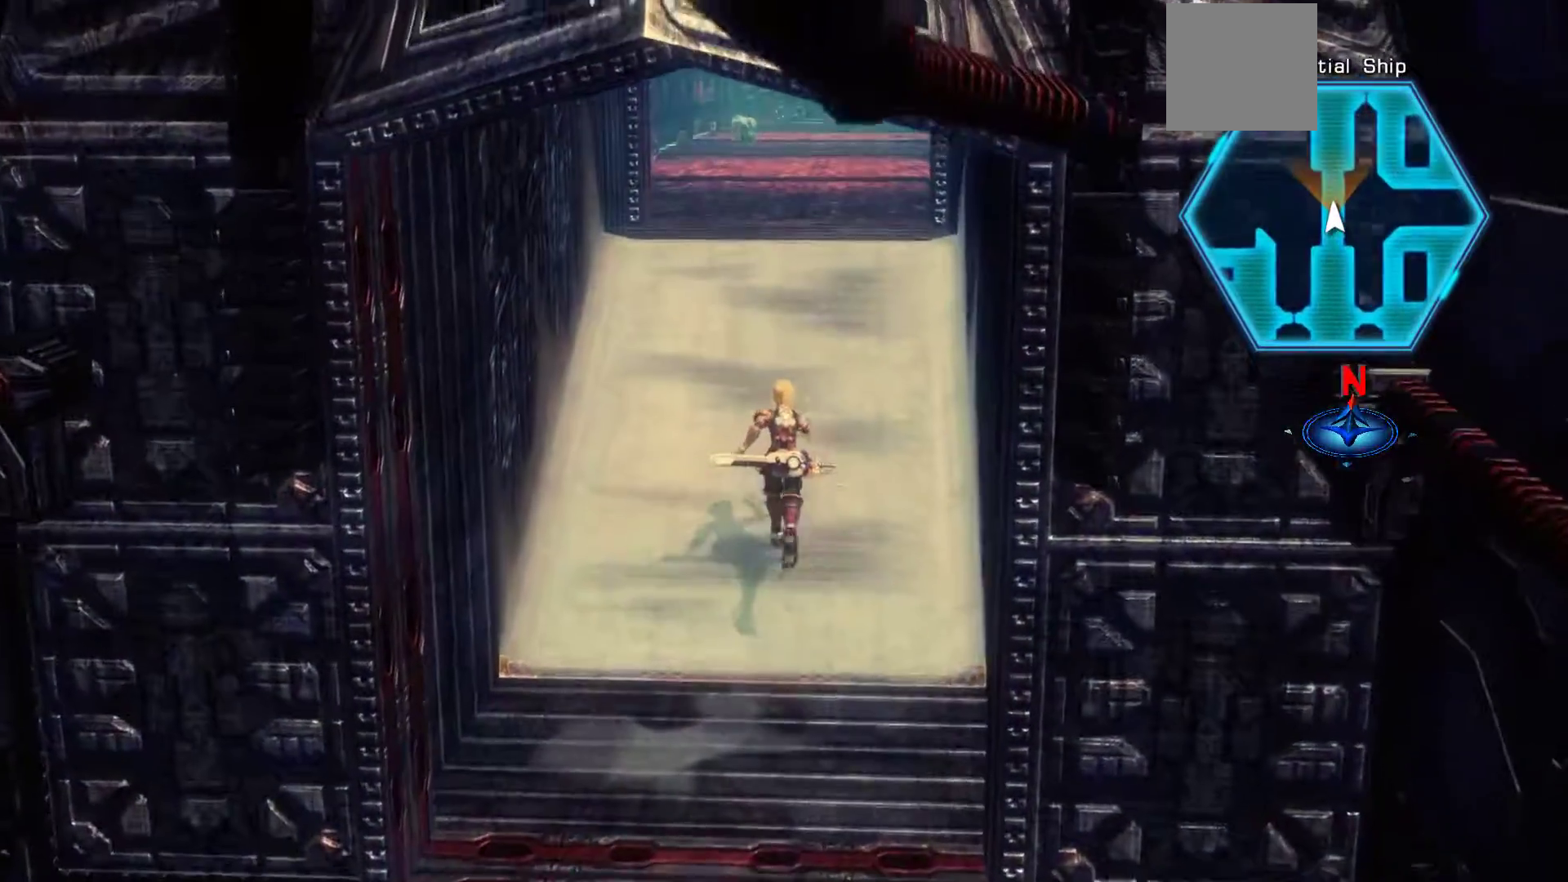
Gameplay with a controller (Xbox layout); each line is a JSON object with the inputs held at the frame after it. "events" lists button and stick changes between this image and that frame as [ms after this image, input, new state], when the widget could be followed in between.
{"buttons": [], "left_stick": "up", "right_stick": "center", "events": []}
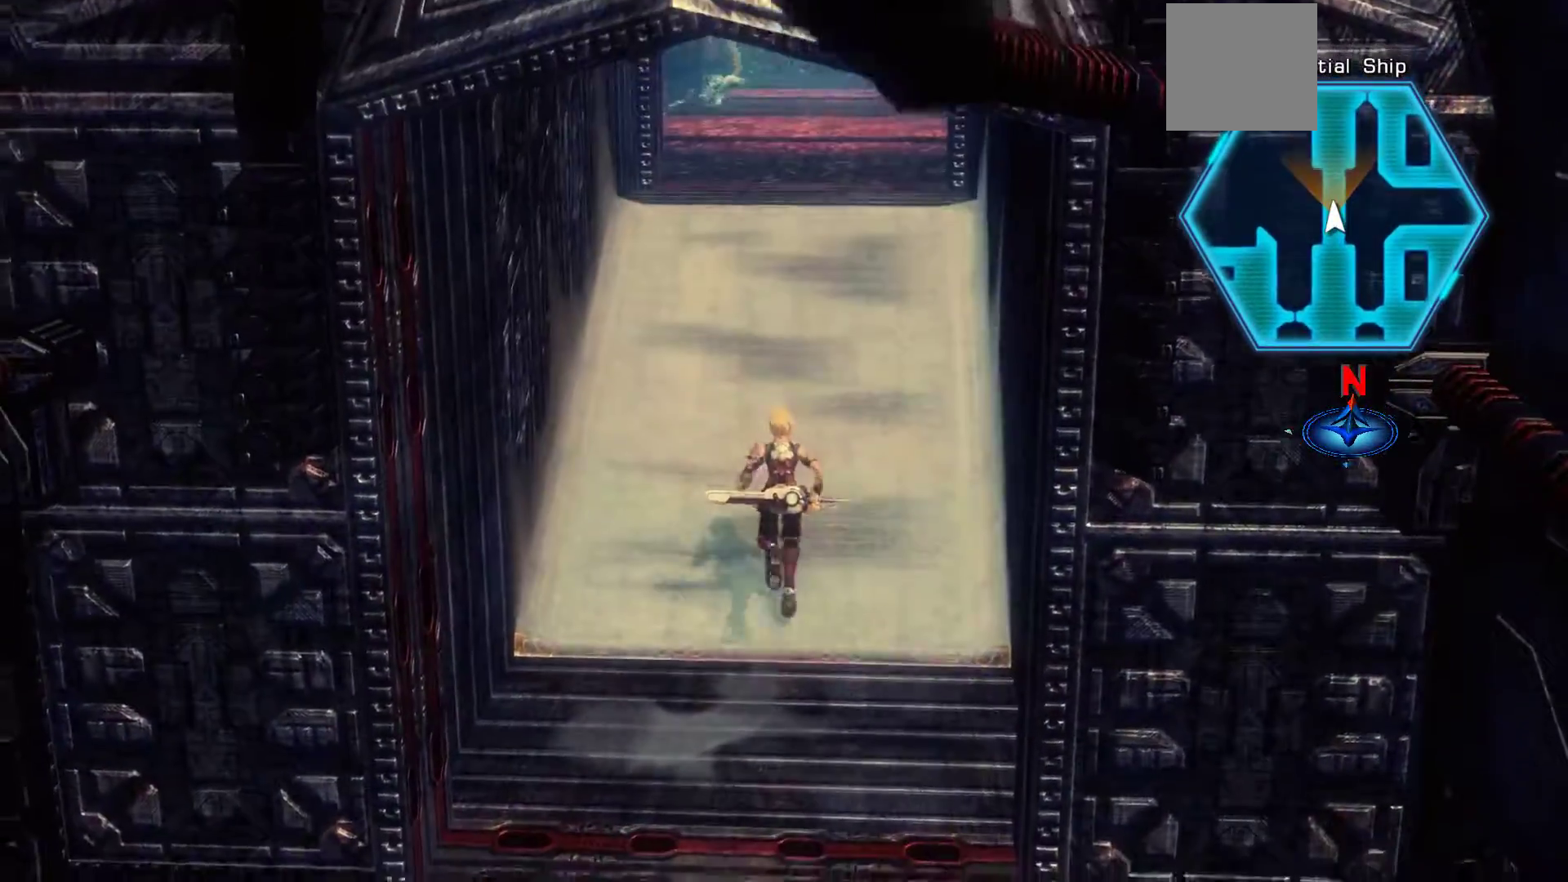
{"buttons": [], "left_stick": "center", "right_stick": "center", "events": [[83, "left_stick", "center"]]}
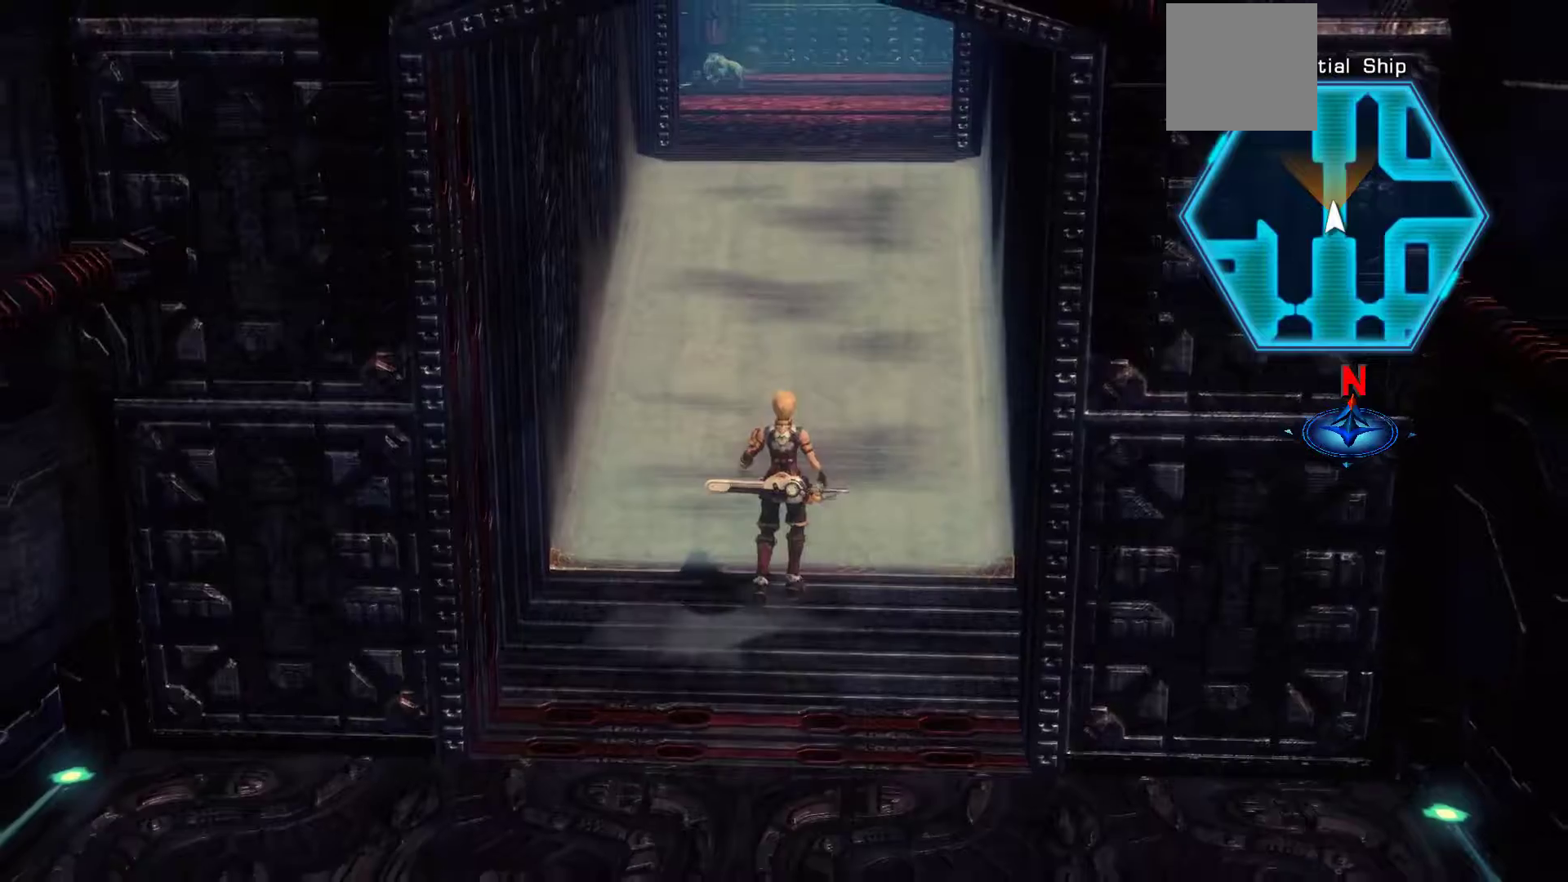
{"buttons": ["B"], "left_stick": "center", "right_stick": "center", "events": [[233, "left_stick", "up"], [367, "B", "down"], [500, "left_stick", "center"]]}
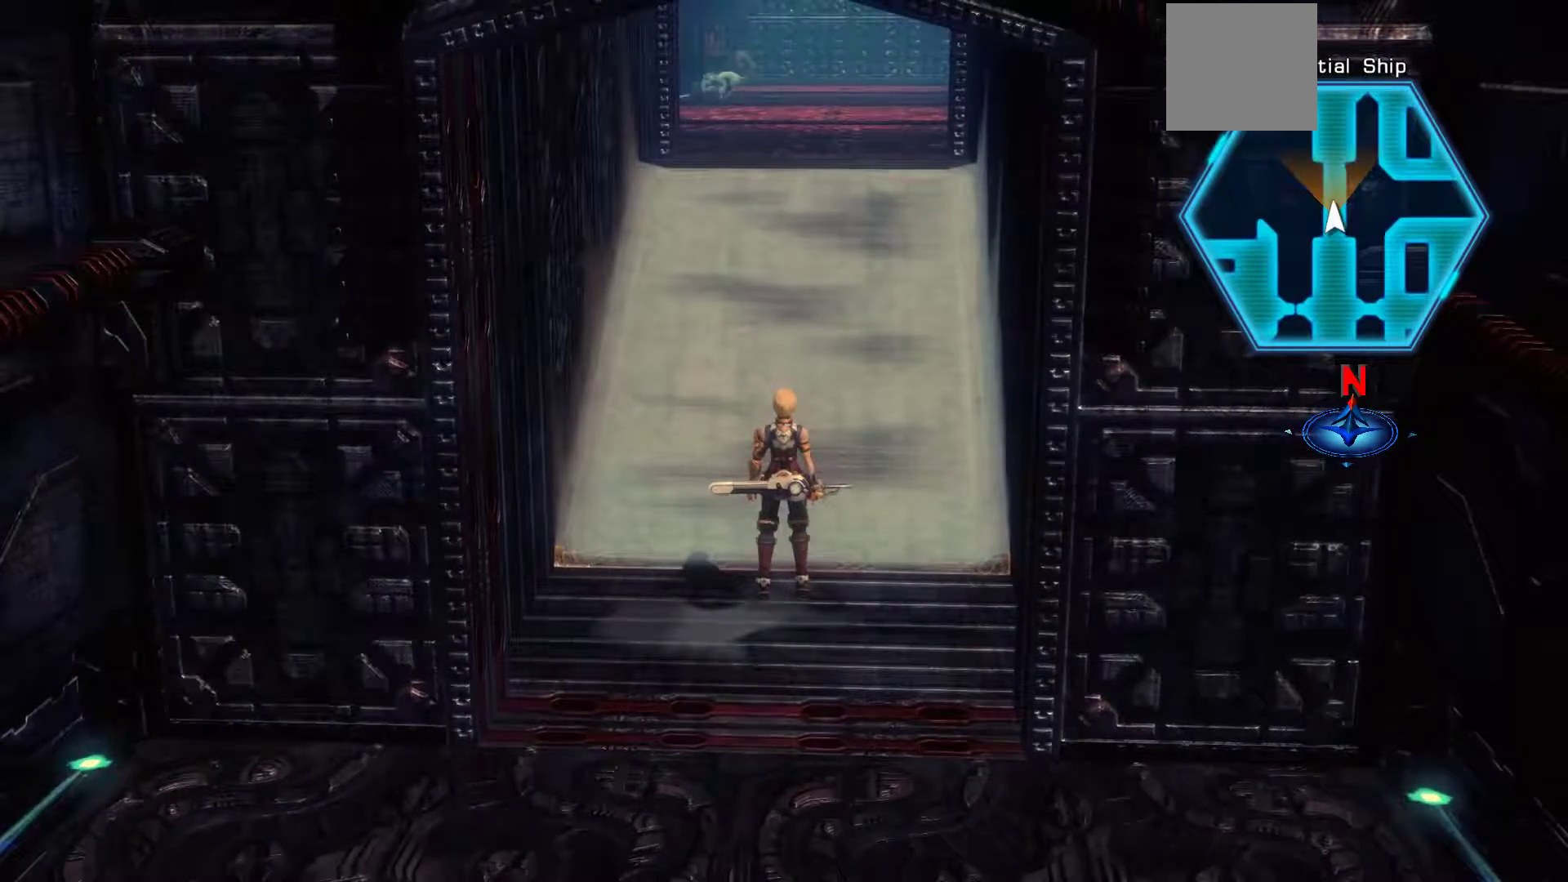
{"buttons": [], "left_stick": "down-left", "right_stick": "center", "events": [[67, "B", "up"], [133, "left_stick", "down-left"]]}
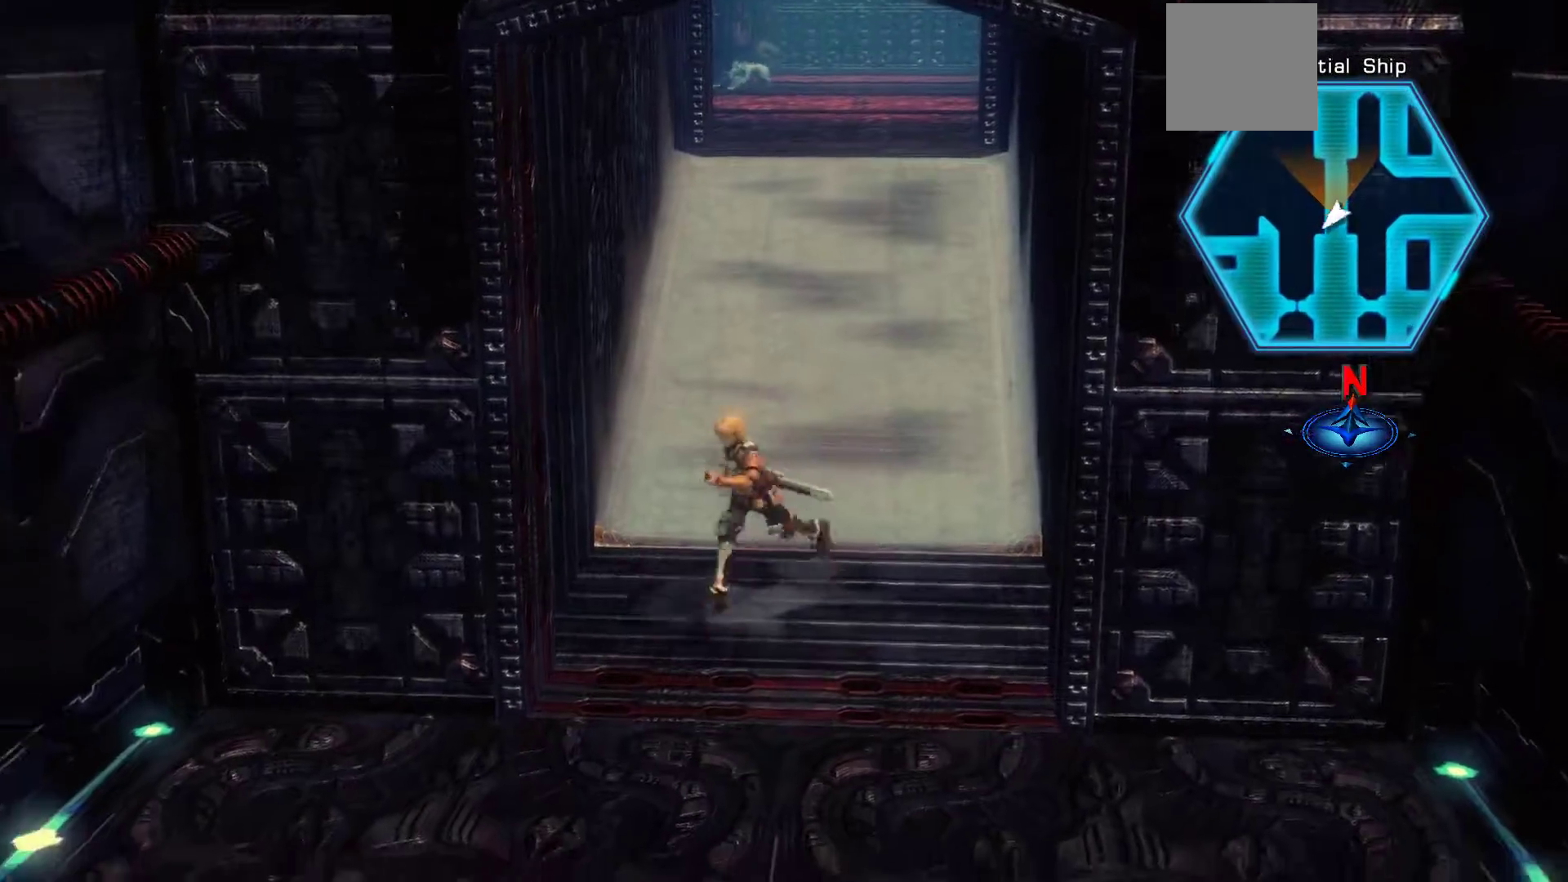
{"buttons": [], "left_stick": "down-left", "right_stick": "center", "events": []}
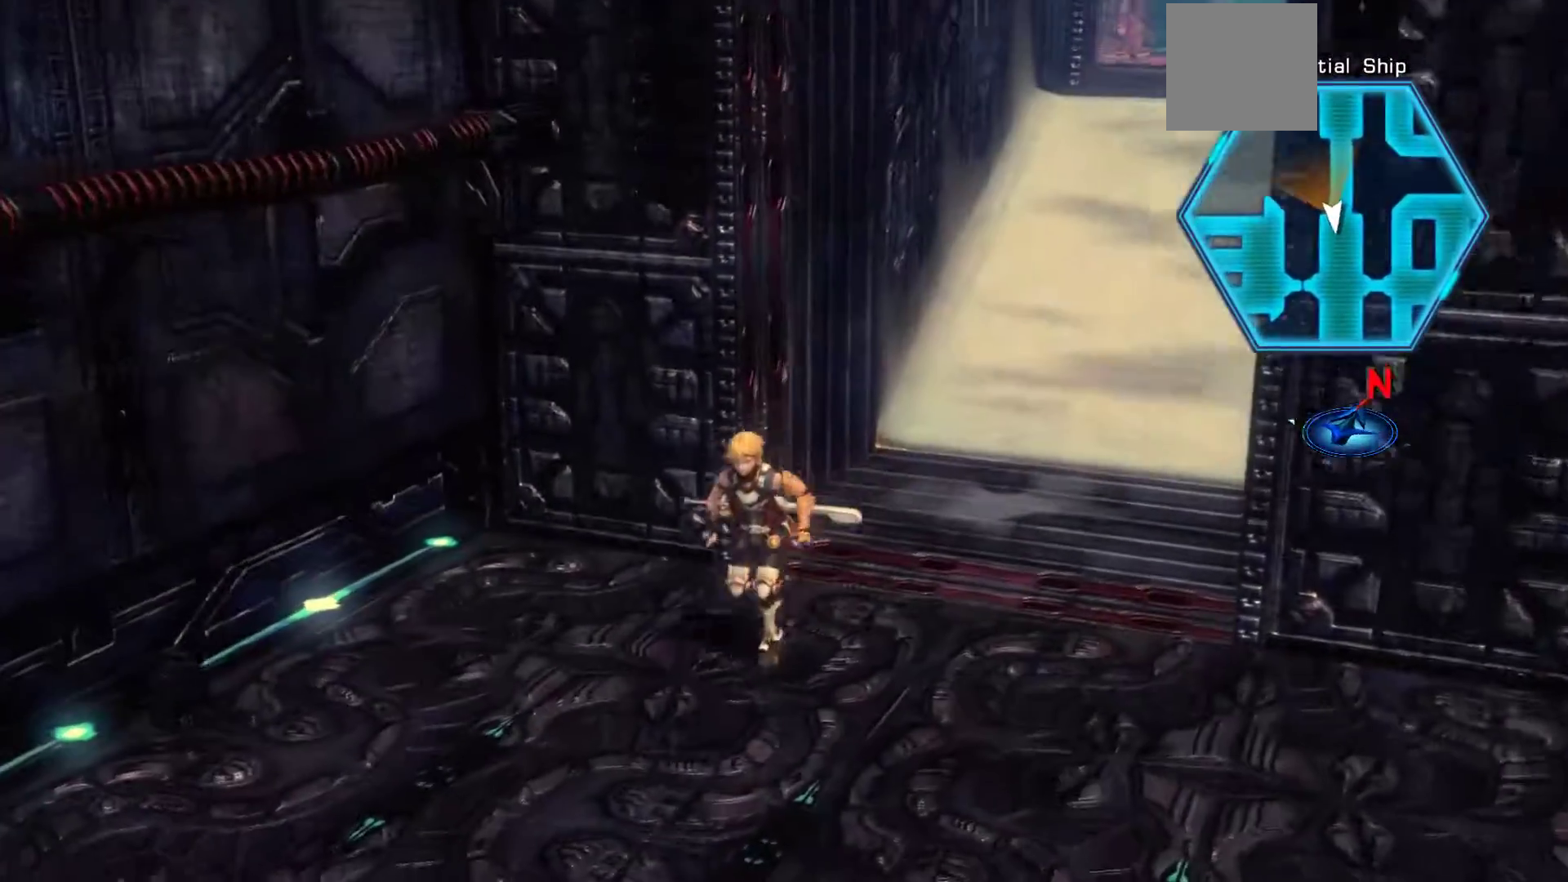
{"buttons": [], "left_stick": "down-left", "right_stick": "center", "events": []}
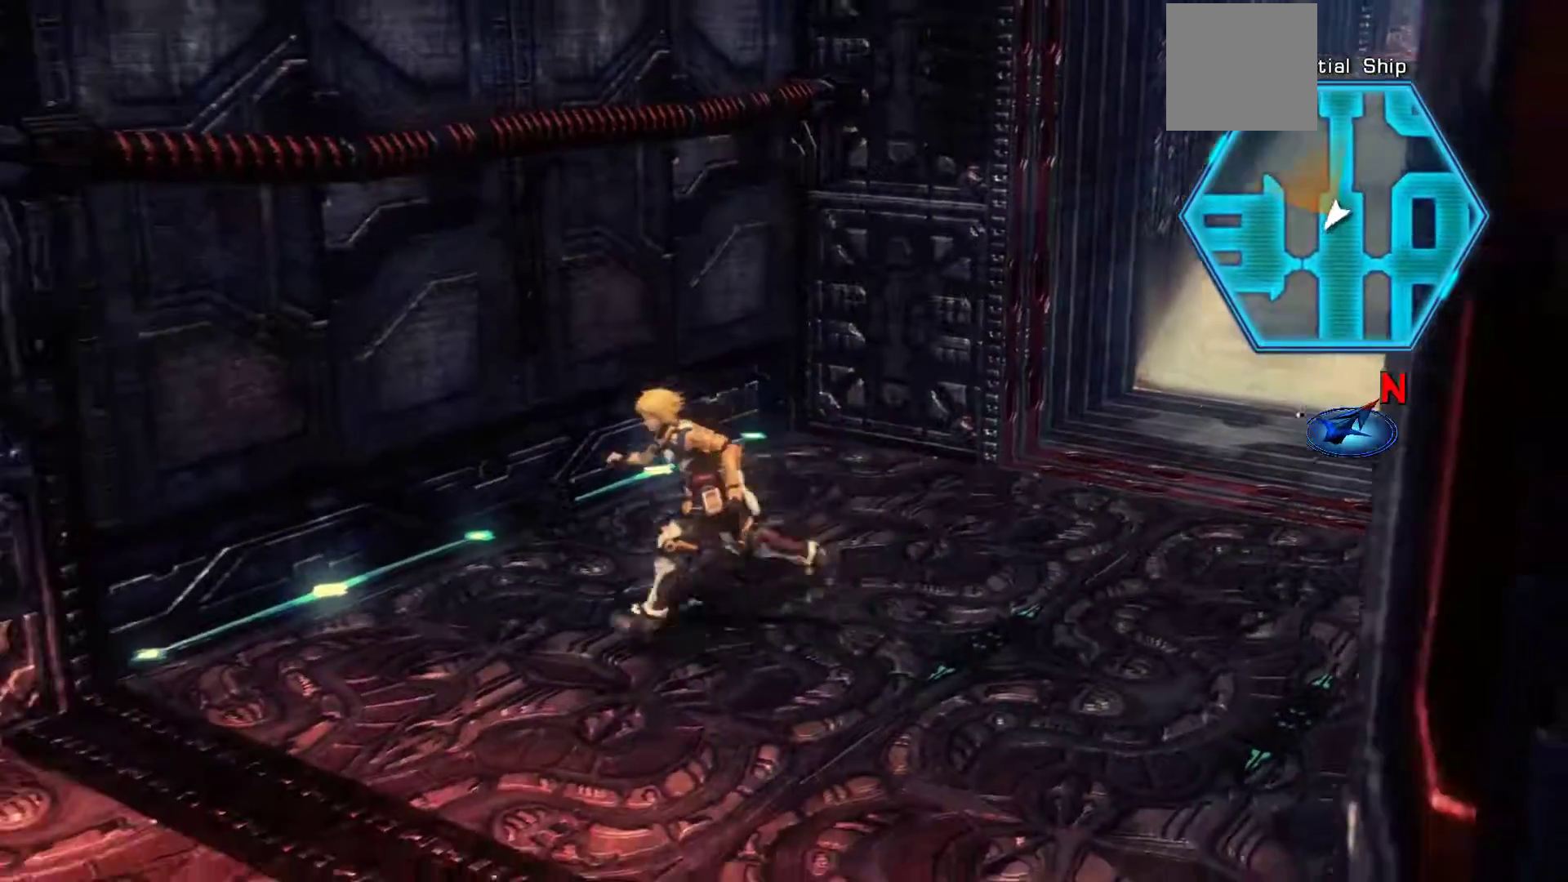
{"buttons": [], "left_stick": "down-left", "right_stick": "center", "events": []}
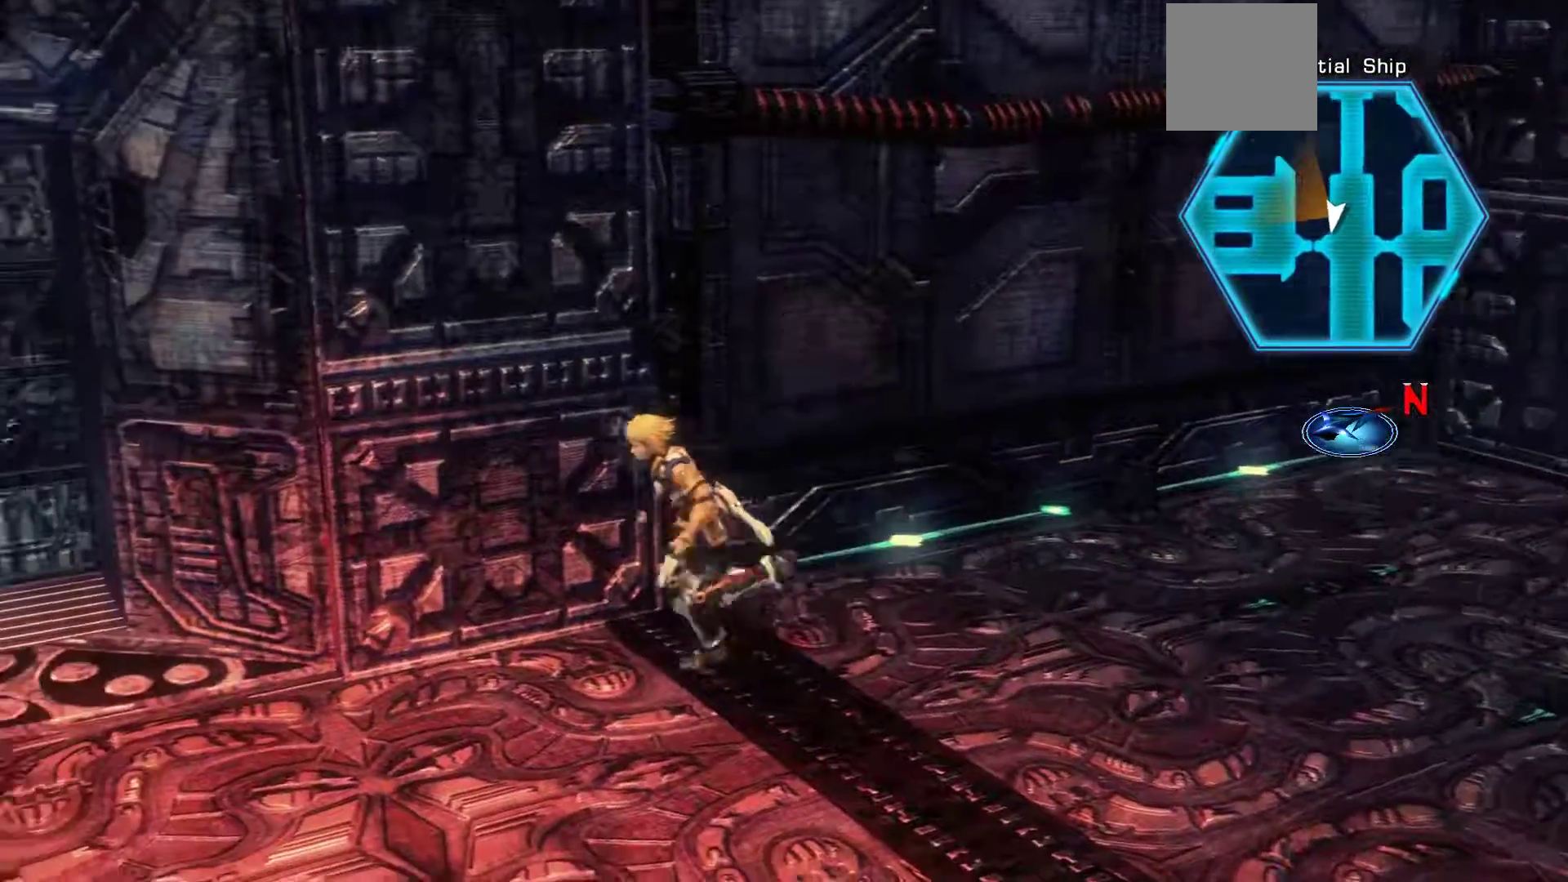
{"buttons": [], "left_stick": "up-left", "right_stick": "center", "events": [[217, "left_stick", "left"], [400, "left_stick", "up-left"]]}
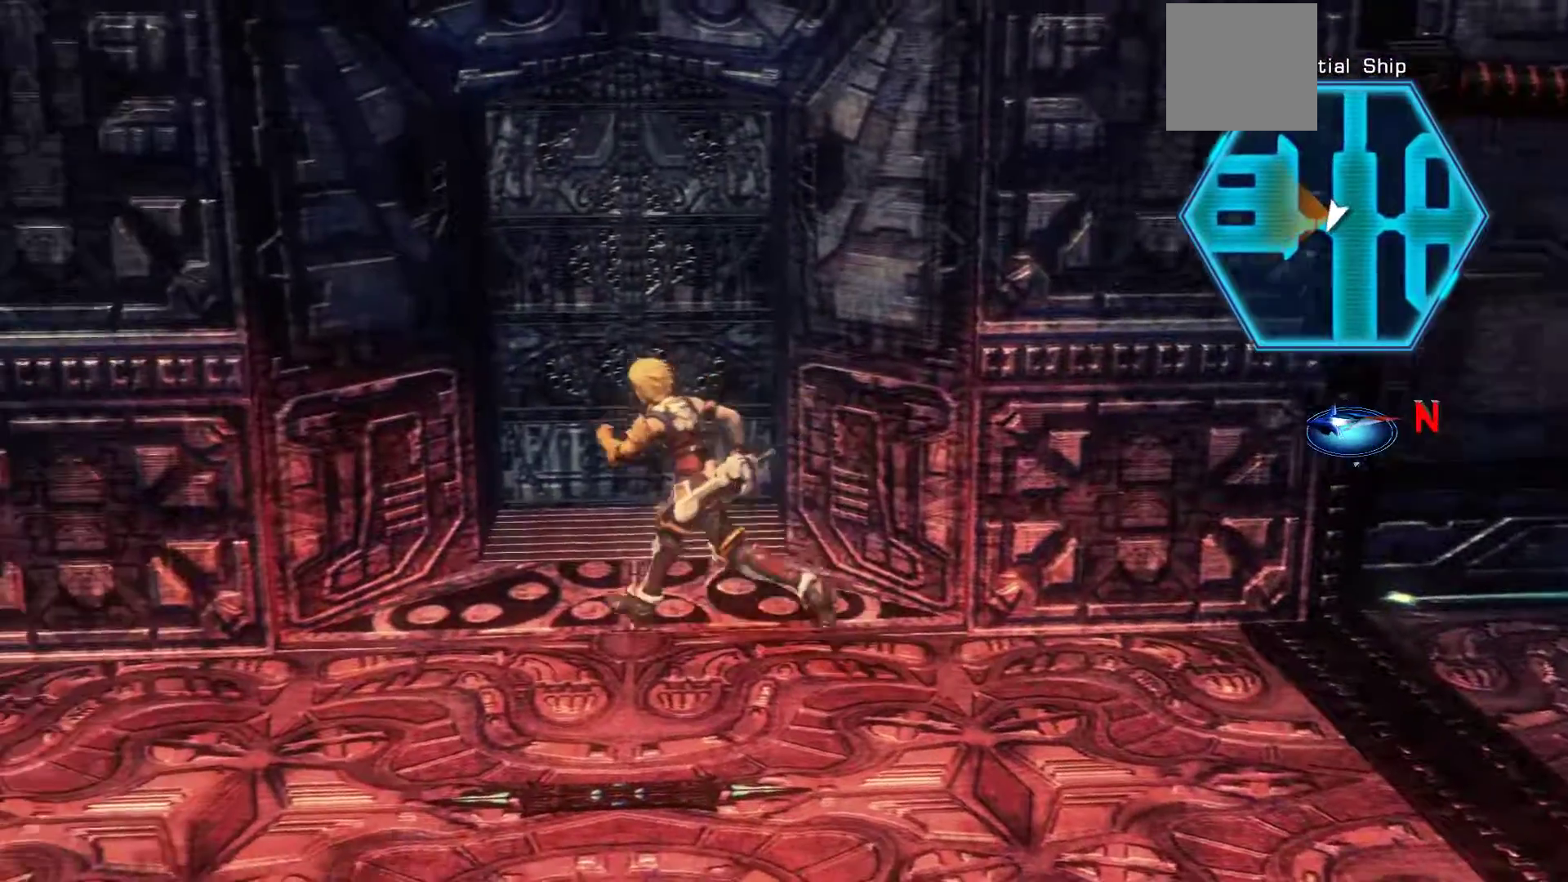
{"buttons": [], "left_stick": "center", "right_stick": "center", "events": [[167, "left_stick", "up"], [483, "left_stick", "center"]]}
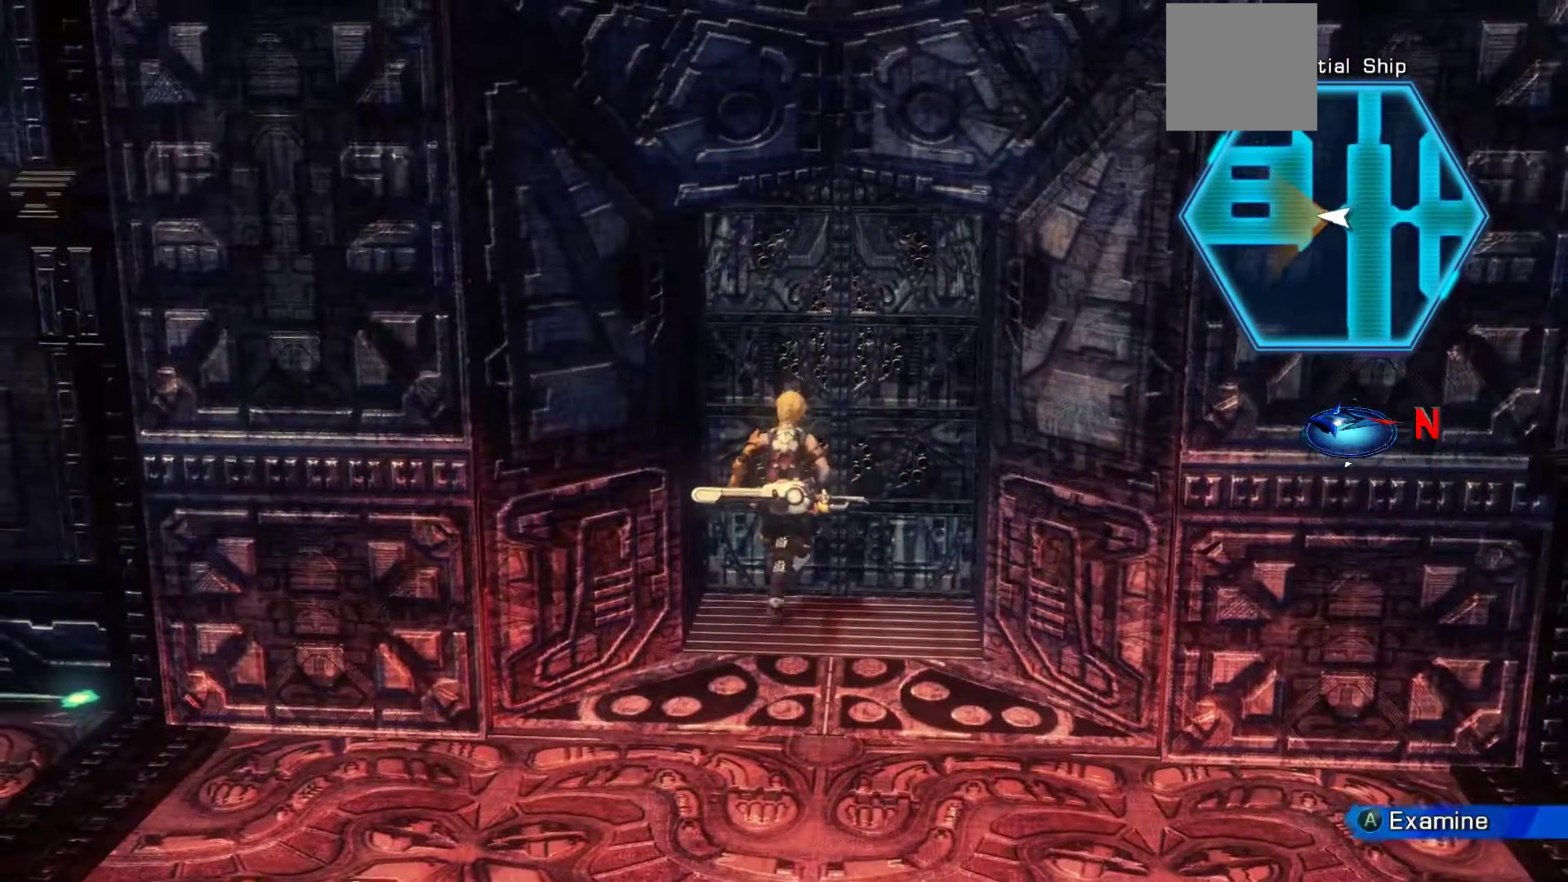
{"buttons": [], "left_stick": "center", "right_stick": "center", "events": [[200, "A", "down"], [367, "A", "up"]]}
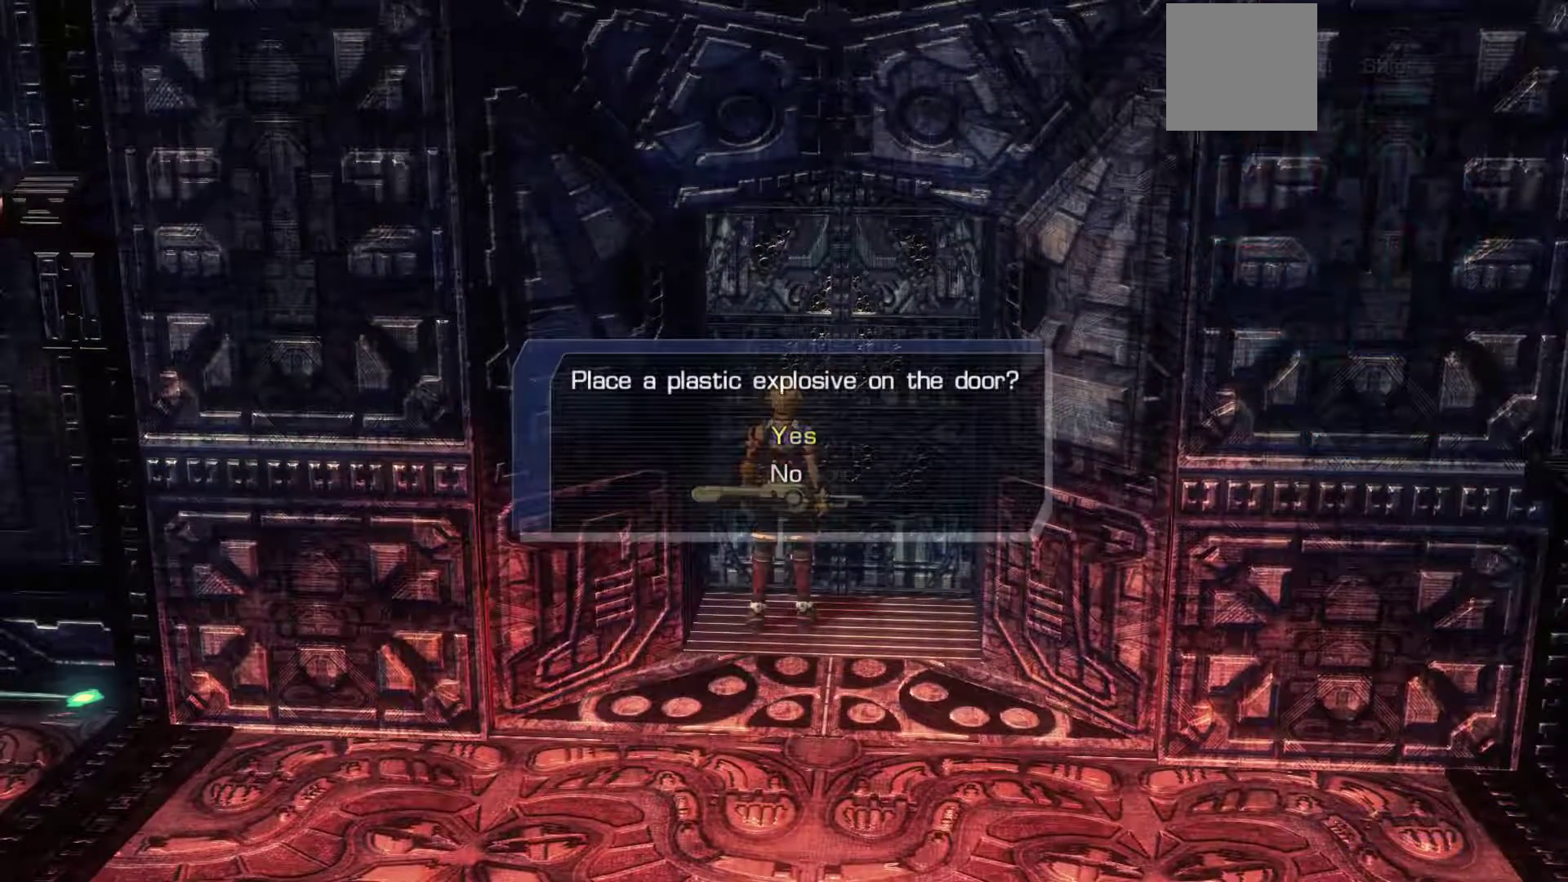
{"buttons": [], "left_stick": "center", "right_stick": "center", "events": []}
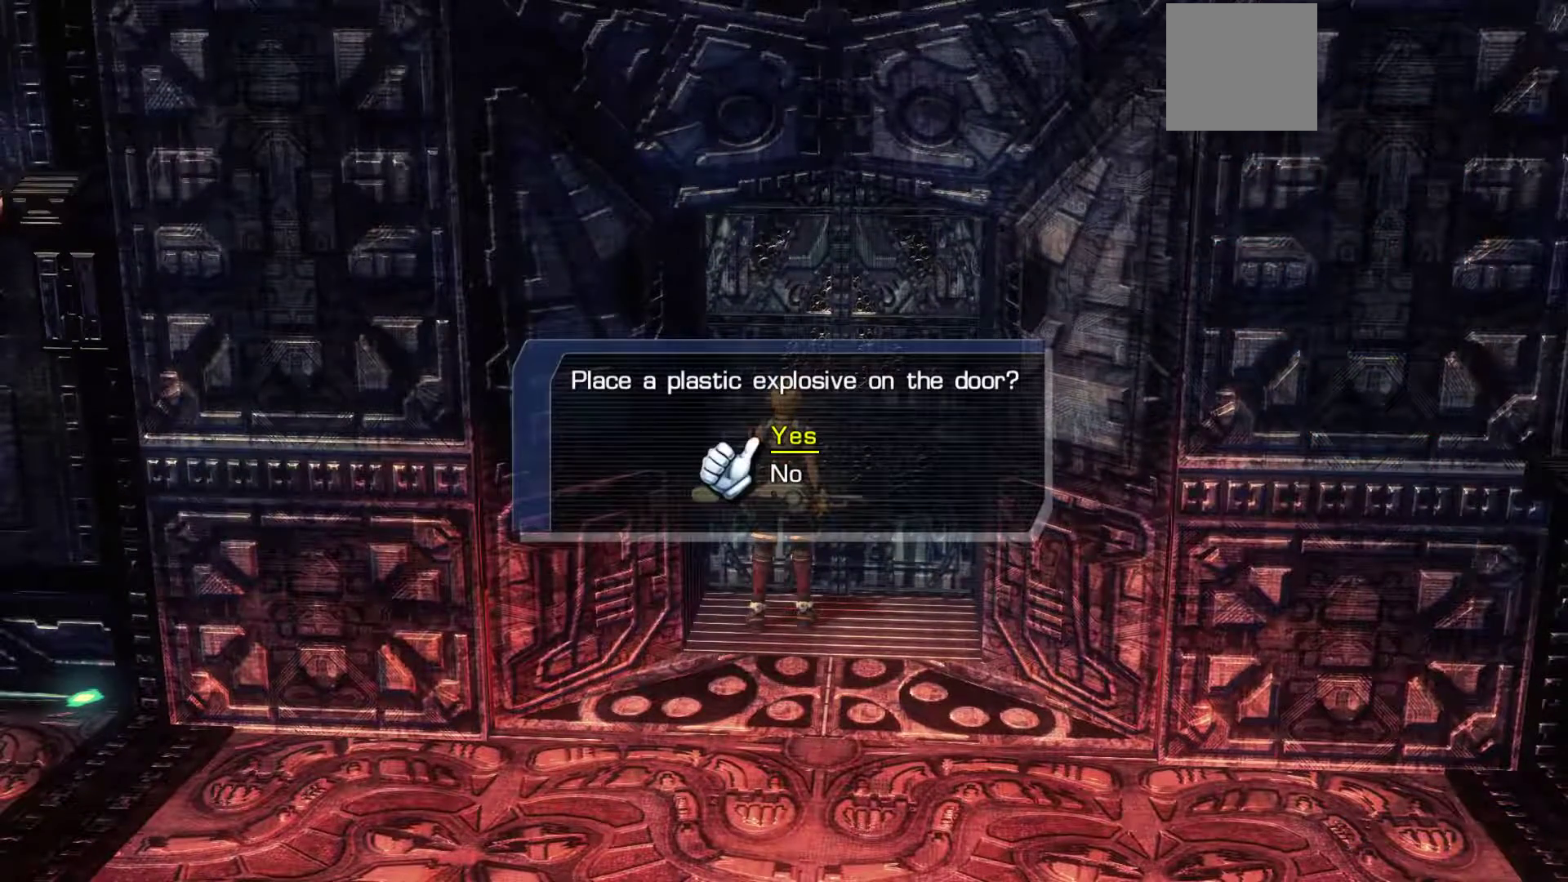
{"buttons": [], "left_stick": "center", "right_stick": "center", "events": []}
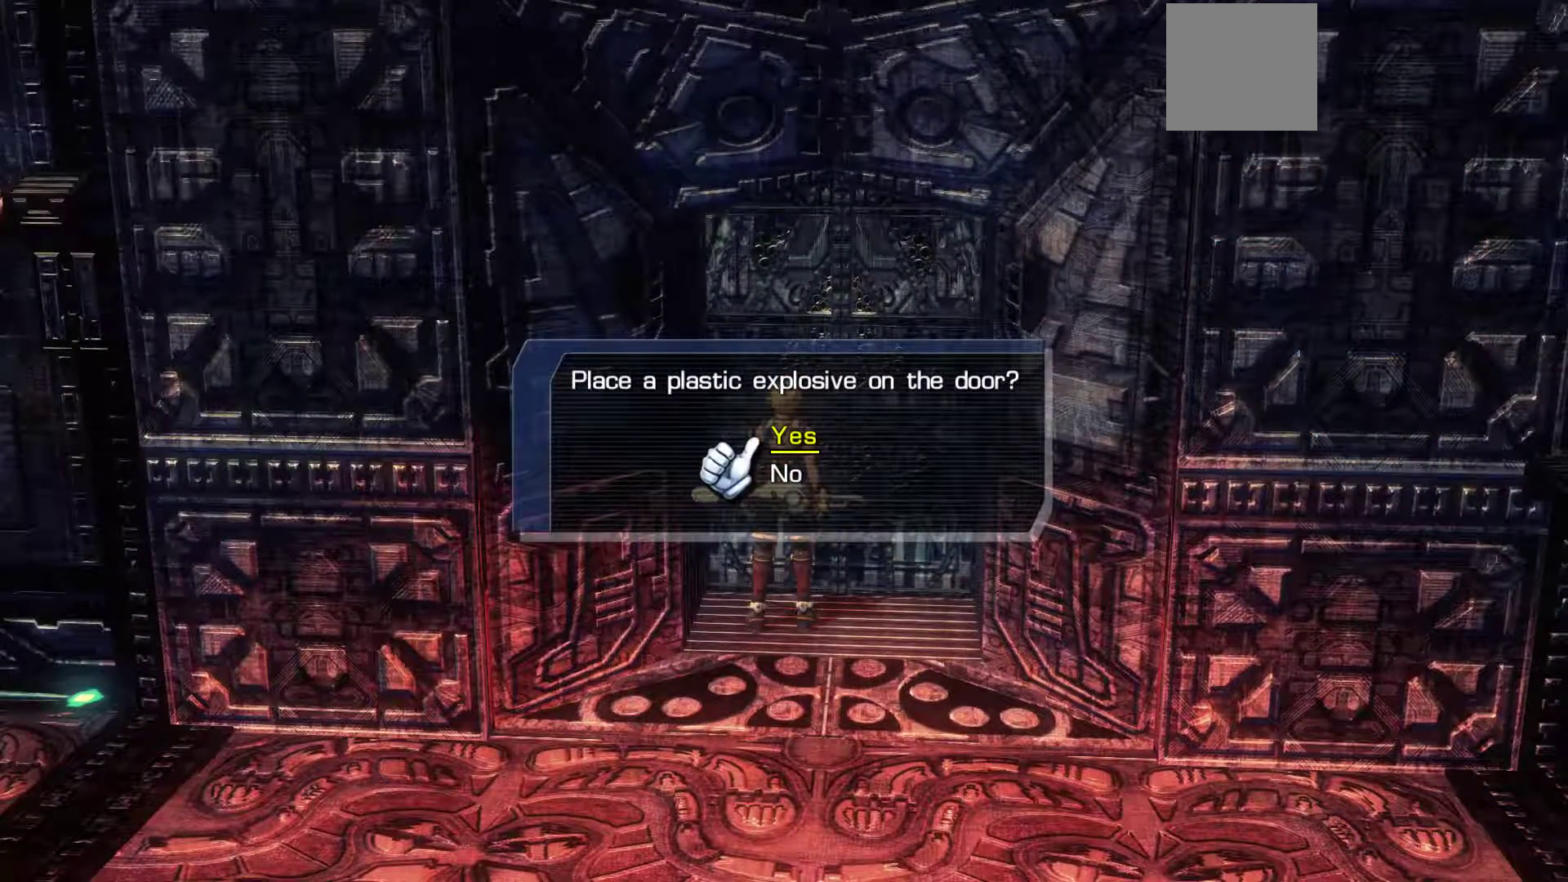
{"buttons": [], "left_stick": "center", "right_stick": "center", "events": [[150, "A", "down"], [317, "A", "up"]]}
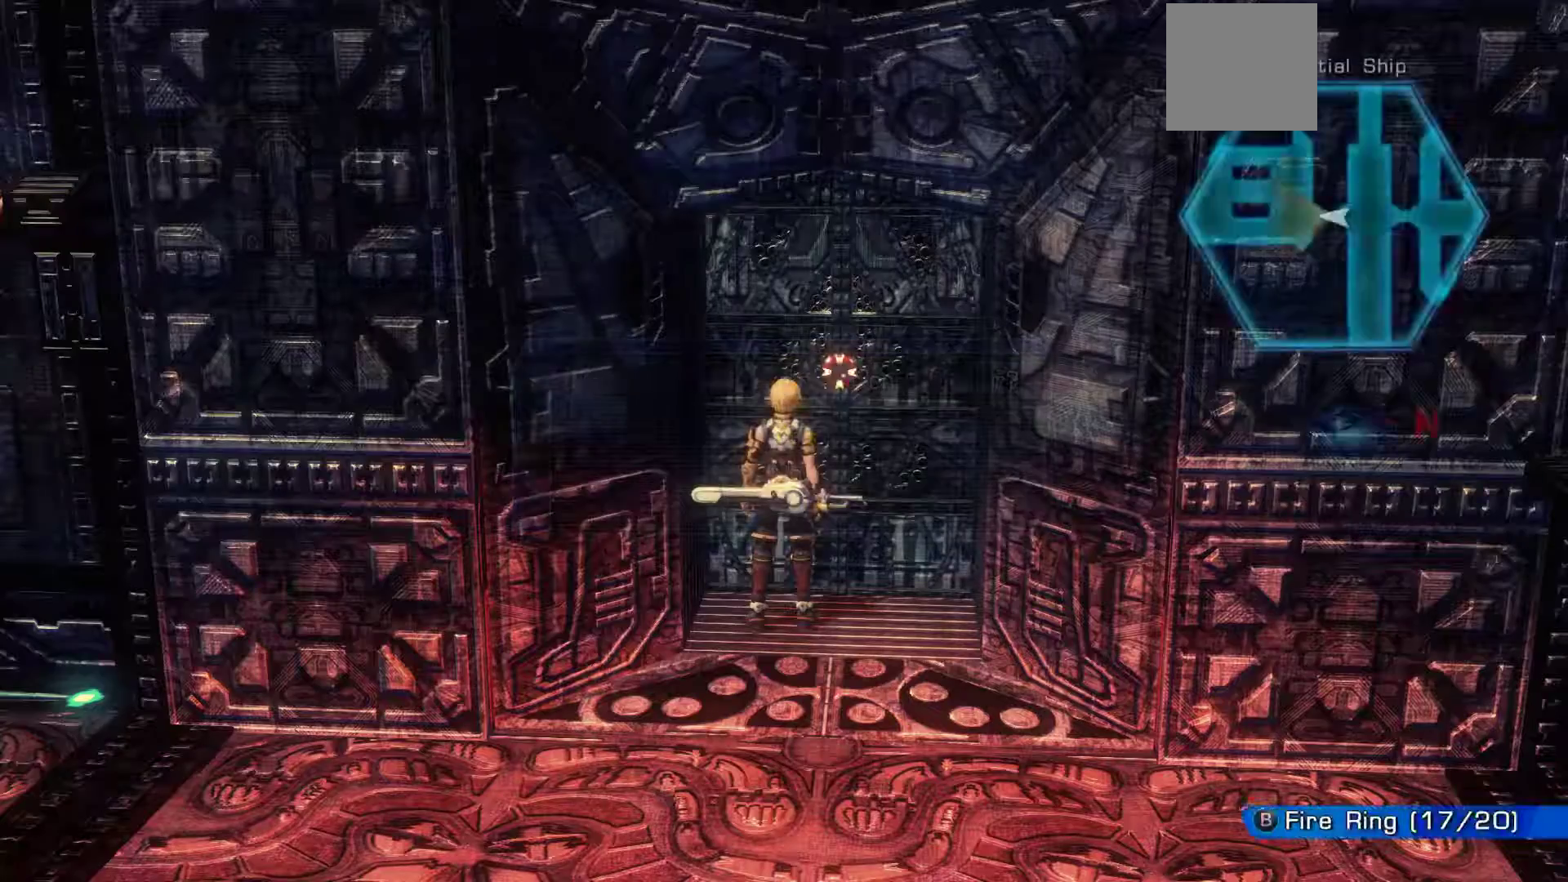
{"buttons": [], "left_stick": "down", "right_stick": "center", "events": [[67, "left_stick", "down"]]}
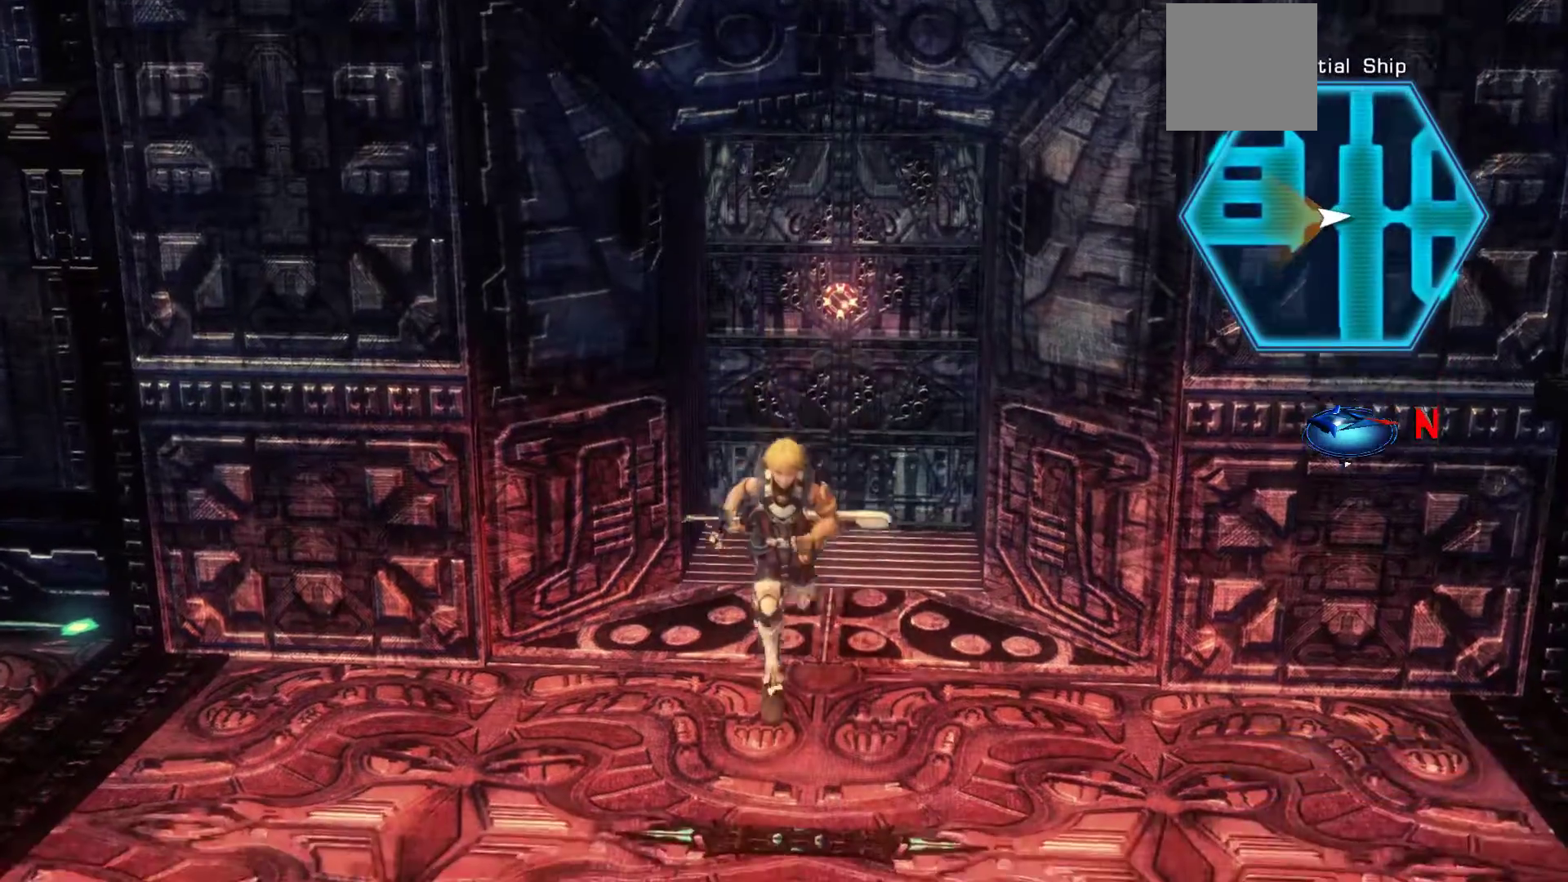
{"buttons": [], "left_stick": "down-left", "right_stick": "center", "events": [[217, "left_stick", "down-left"]]}
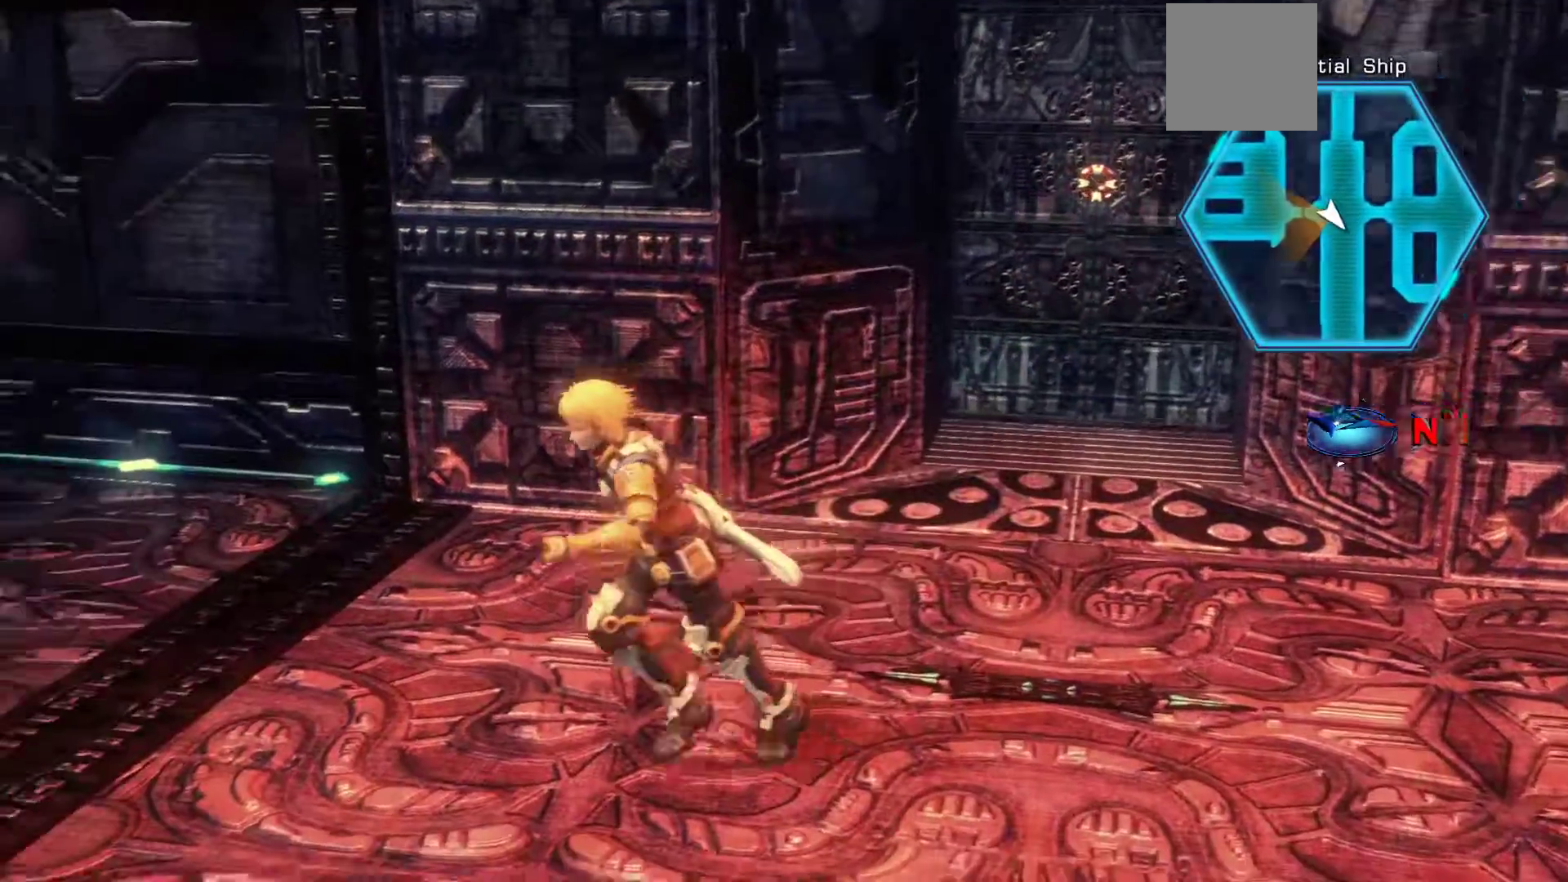
{"buttons": [], "left_stick": "up-left", "right_stick": "center", "events": [[50, "left_stick", "left"], [350, "left_stick", "up-left"]]}
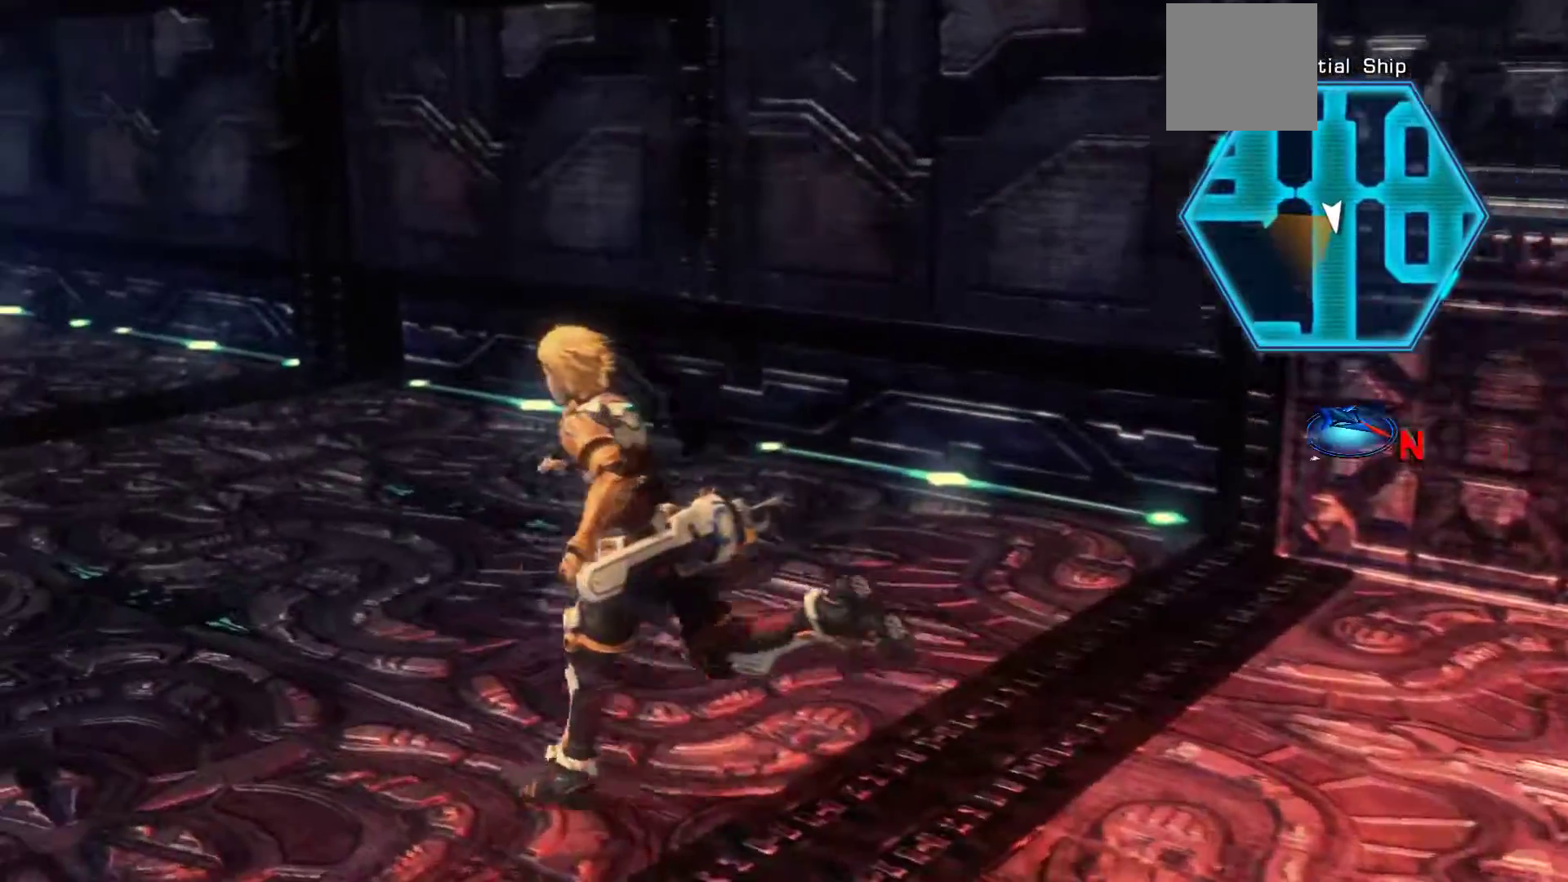
{"buttons": [], "left_stick": "up-left", "right_stick": "center", "events": []}
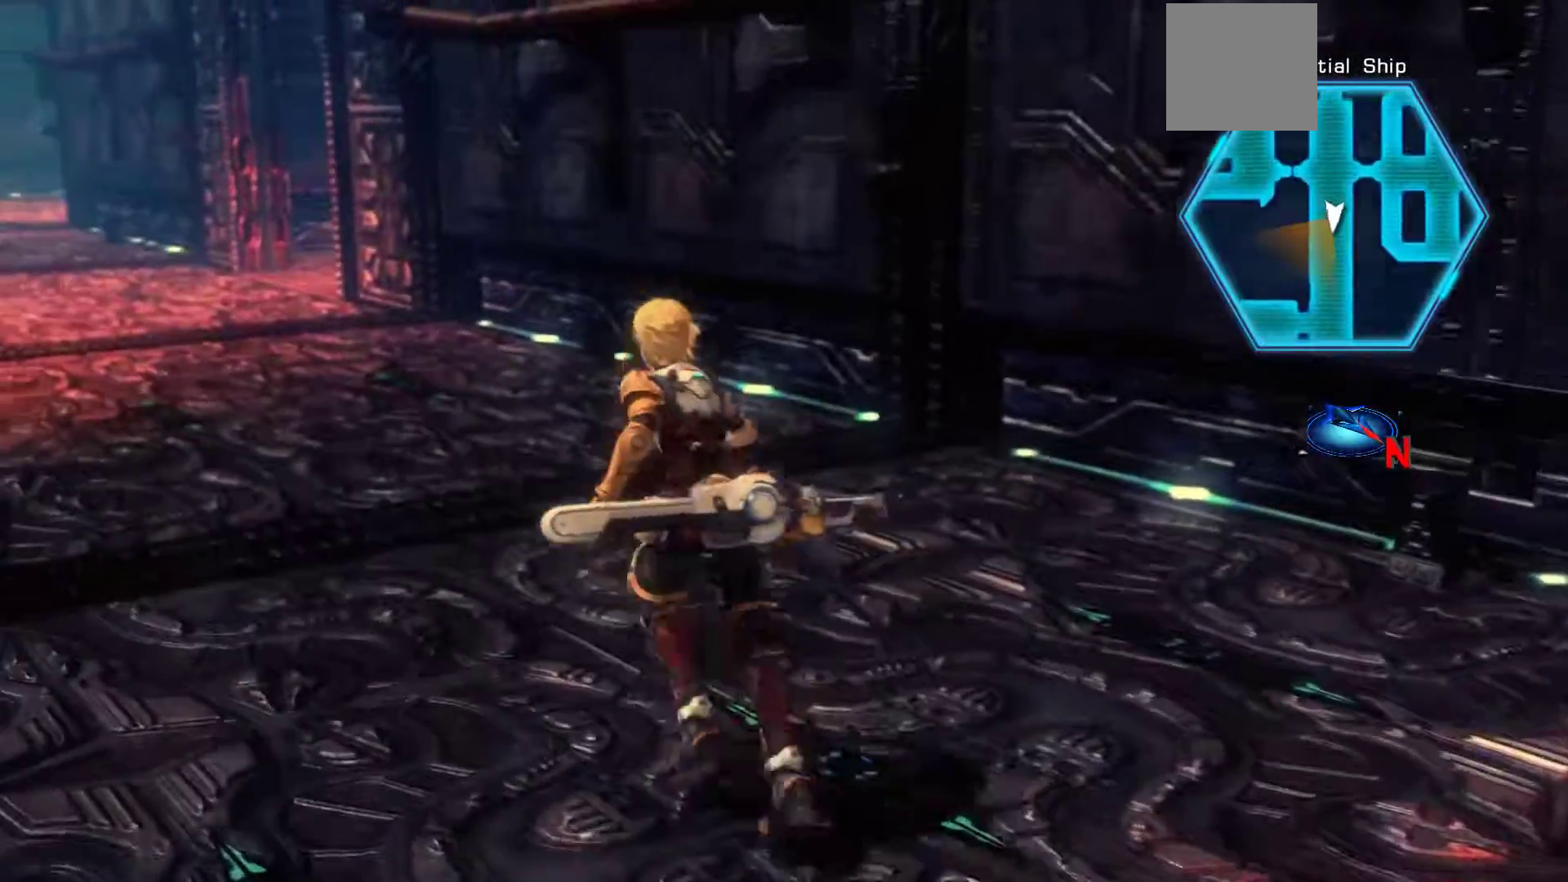
{"buttons": [], "left_stick": "up", "right_stick": "center", "events": [[200, "left_stick", "up"]]}
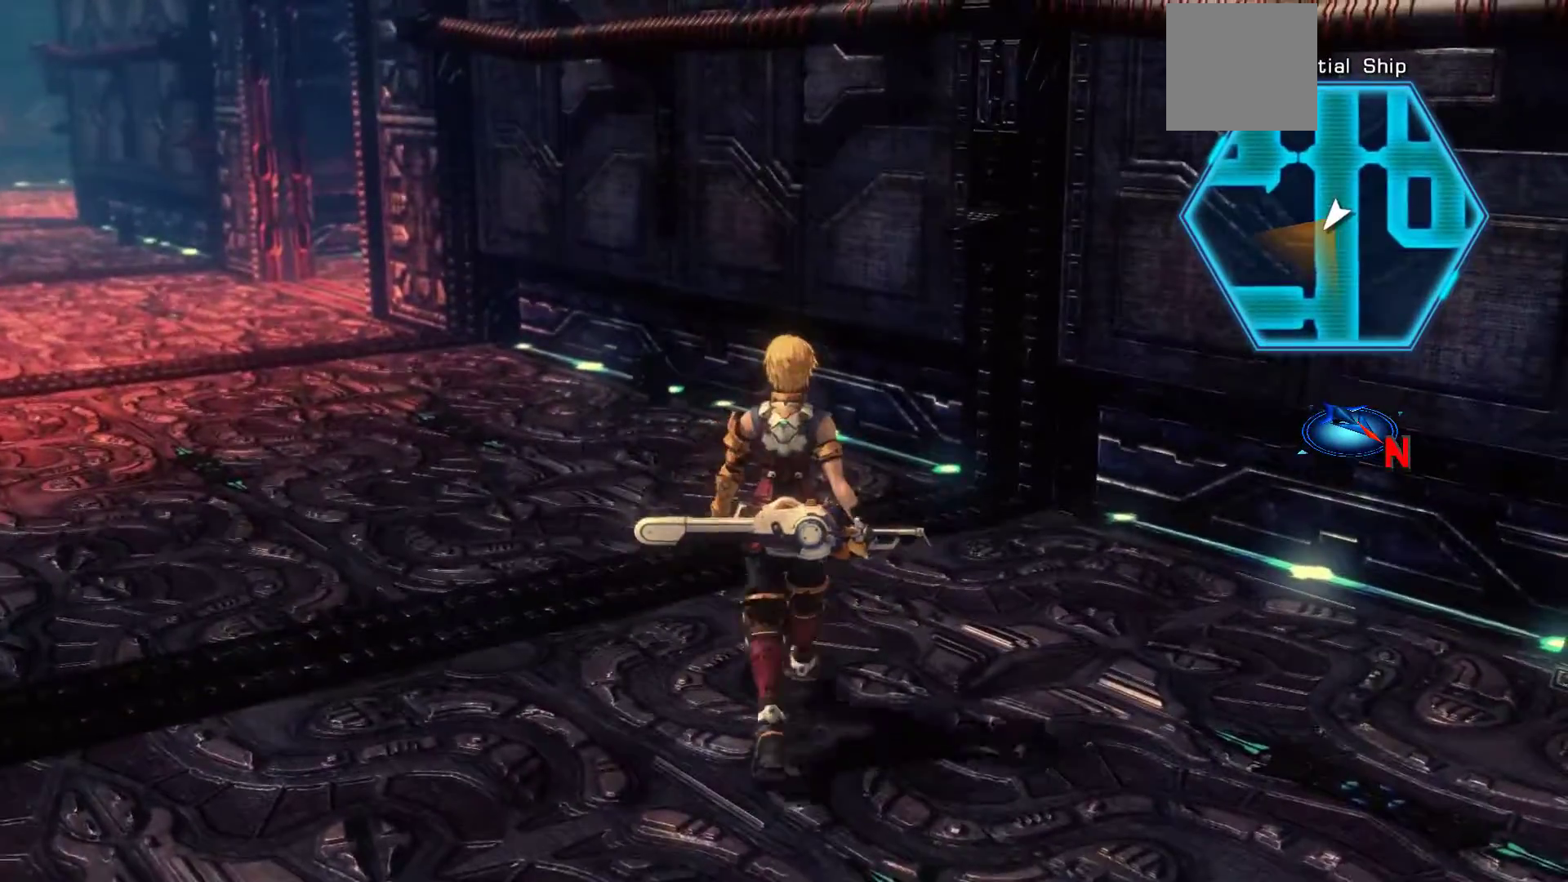
{"buttons": [], "left_stick": "right", "right_stick": "center", "events": [[50, "left_stick", "right"], [83, "A", "down"], [283, "A", "up"]]}
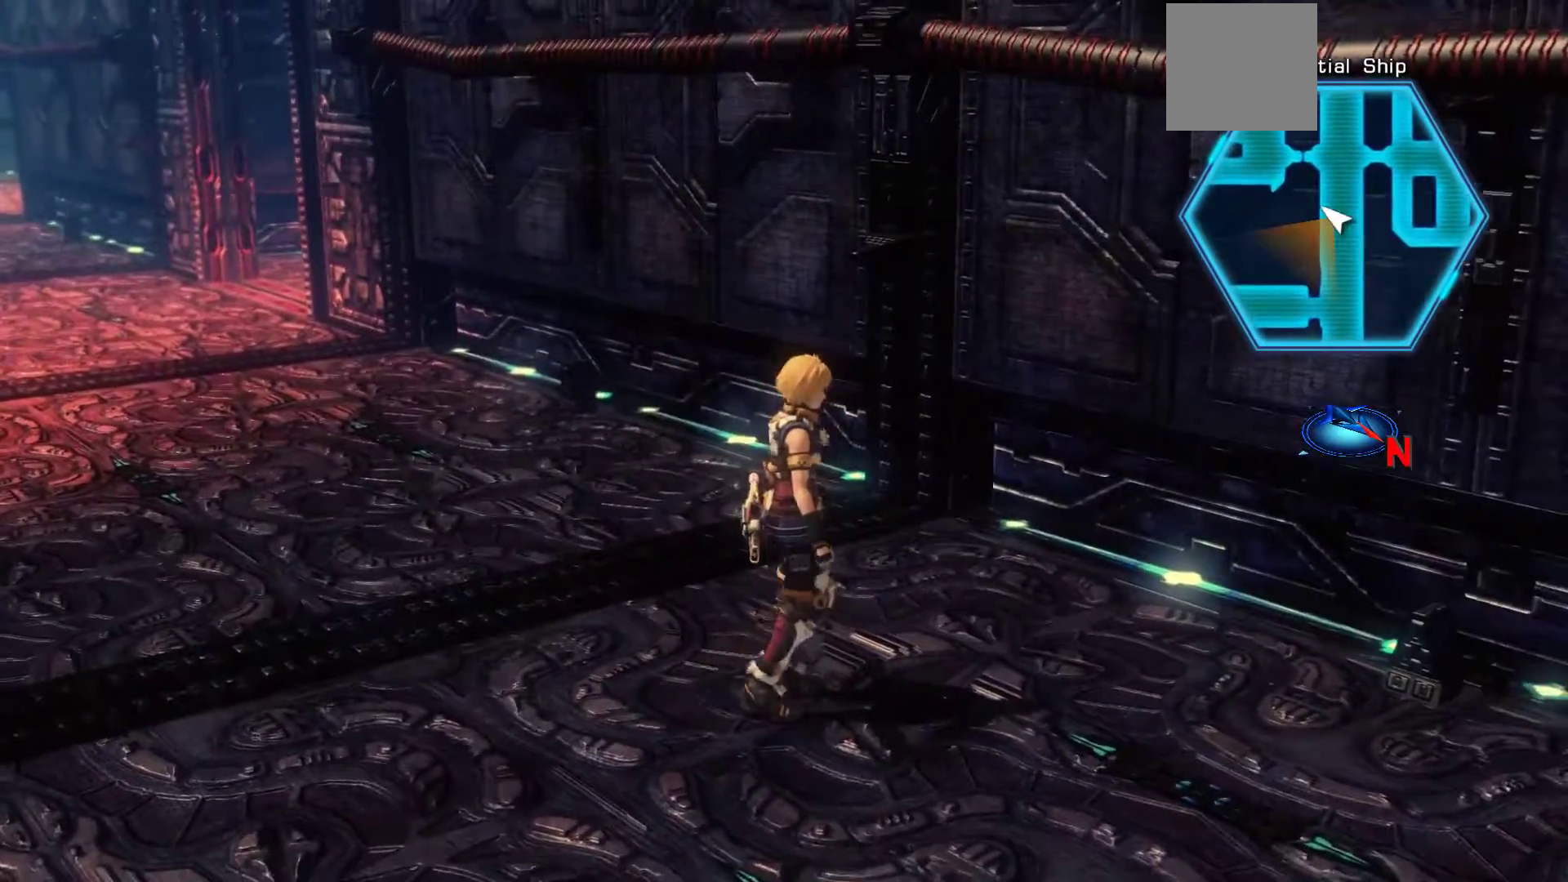
{"buttons": [], "left_stick": "right", "right_stick": "center", "events": []}
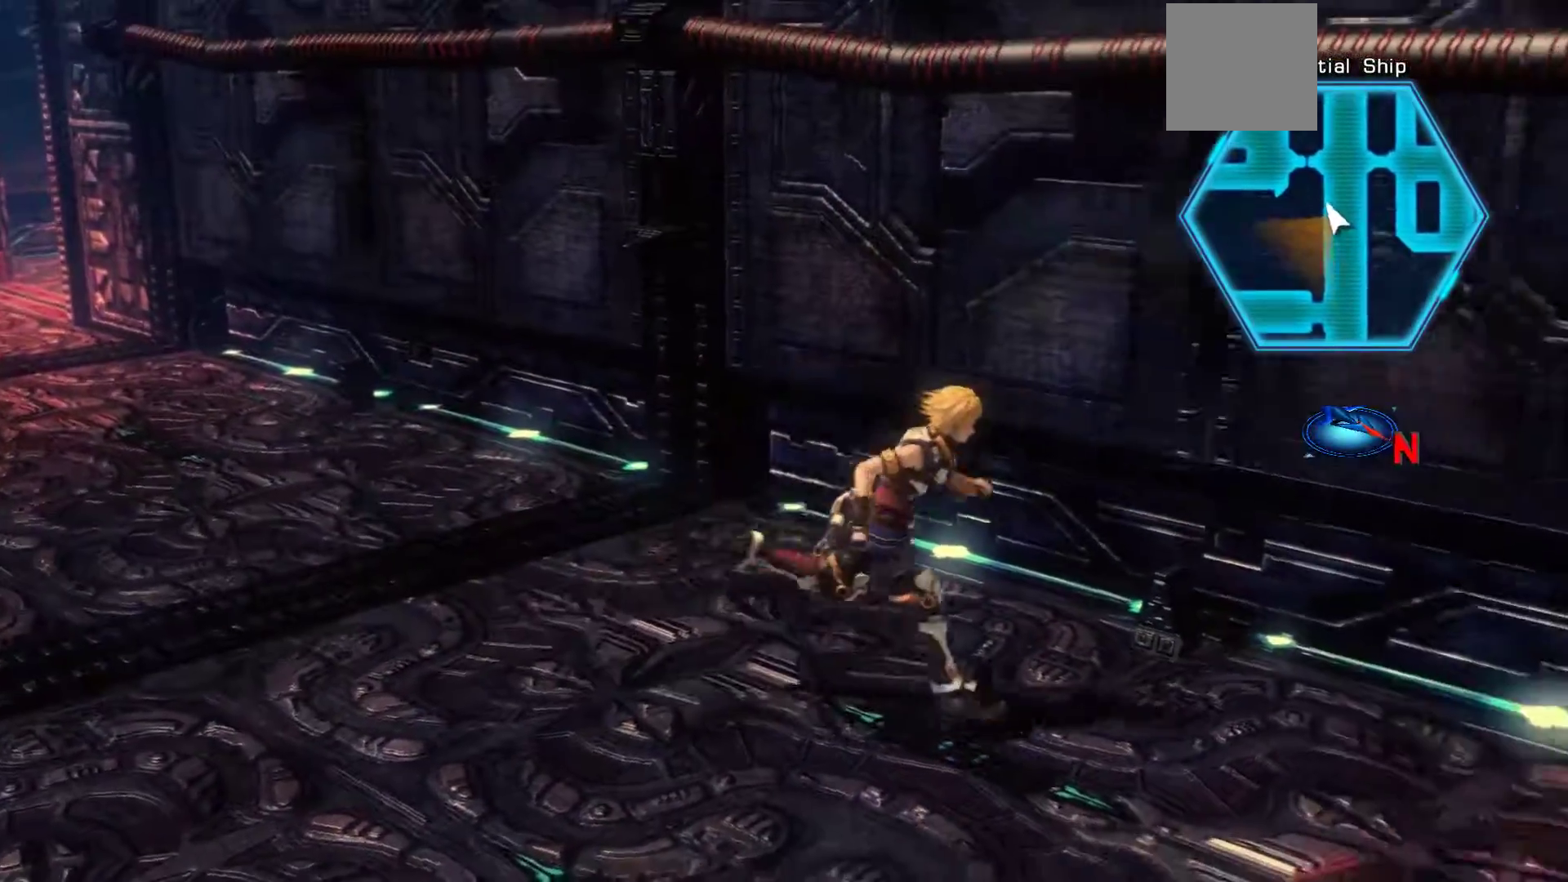
{"buttons": [], "left_stick": "right", "right_stick": "center", "events": []}
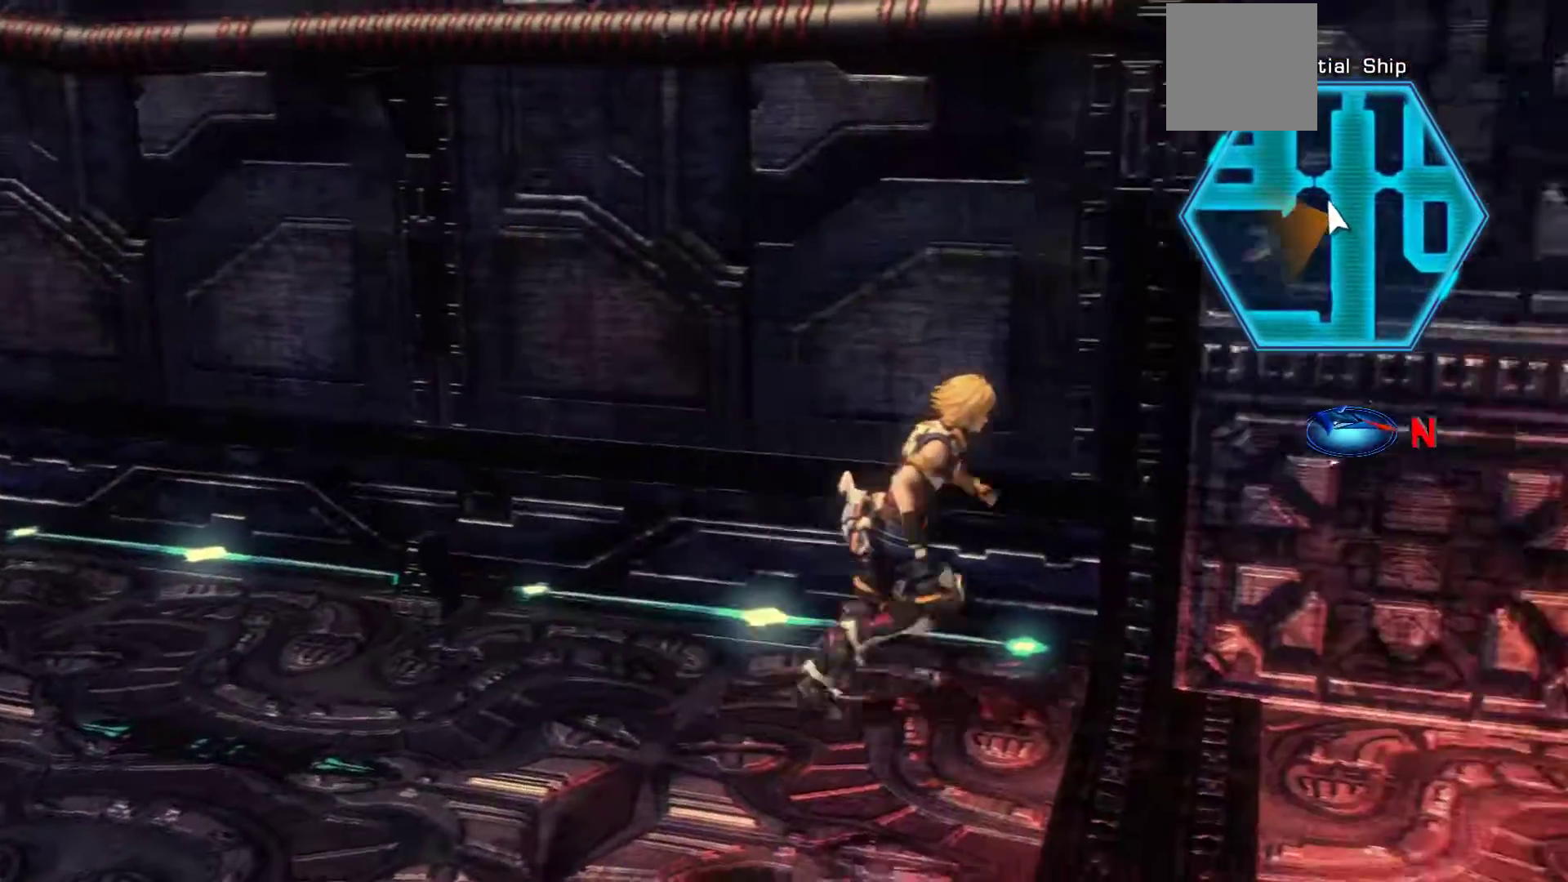
{"buttons": [], "left_stick": "right", "right_stick": "center", "events": [[50, "left_stick", "center"], [367, "left_stick", "right"]]}
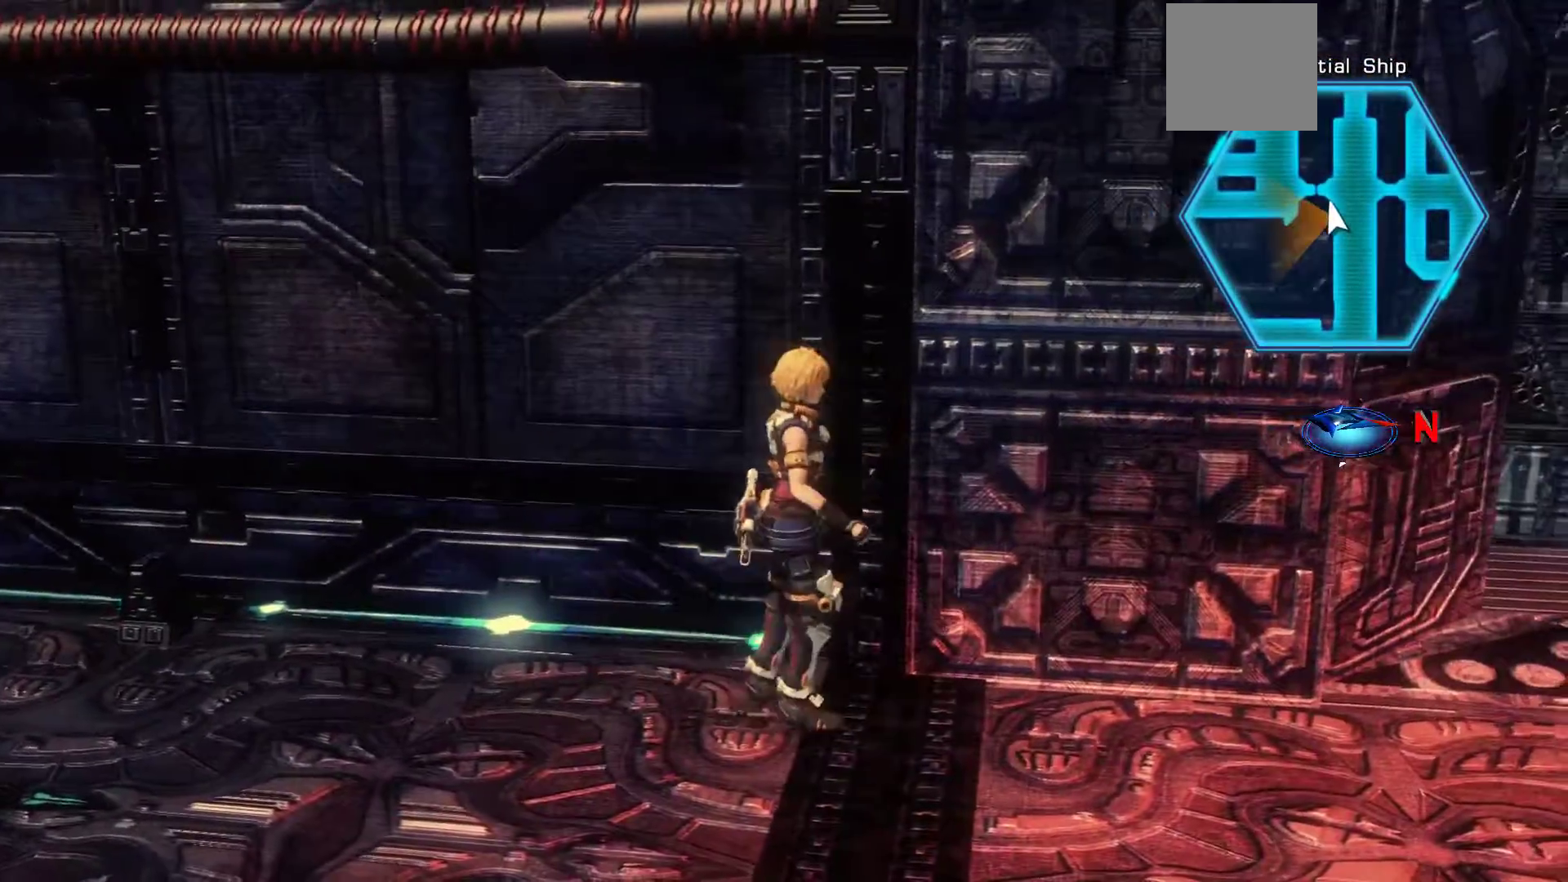
{"buttons": [], "left_stick": "right", "right_stick": "center", "events": []}
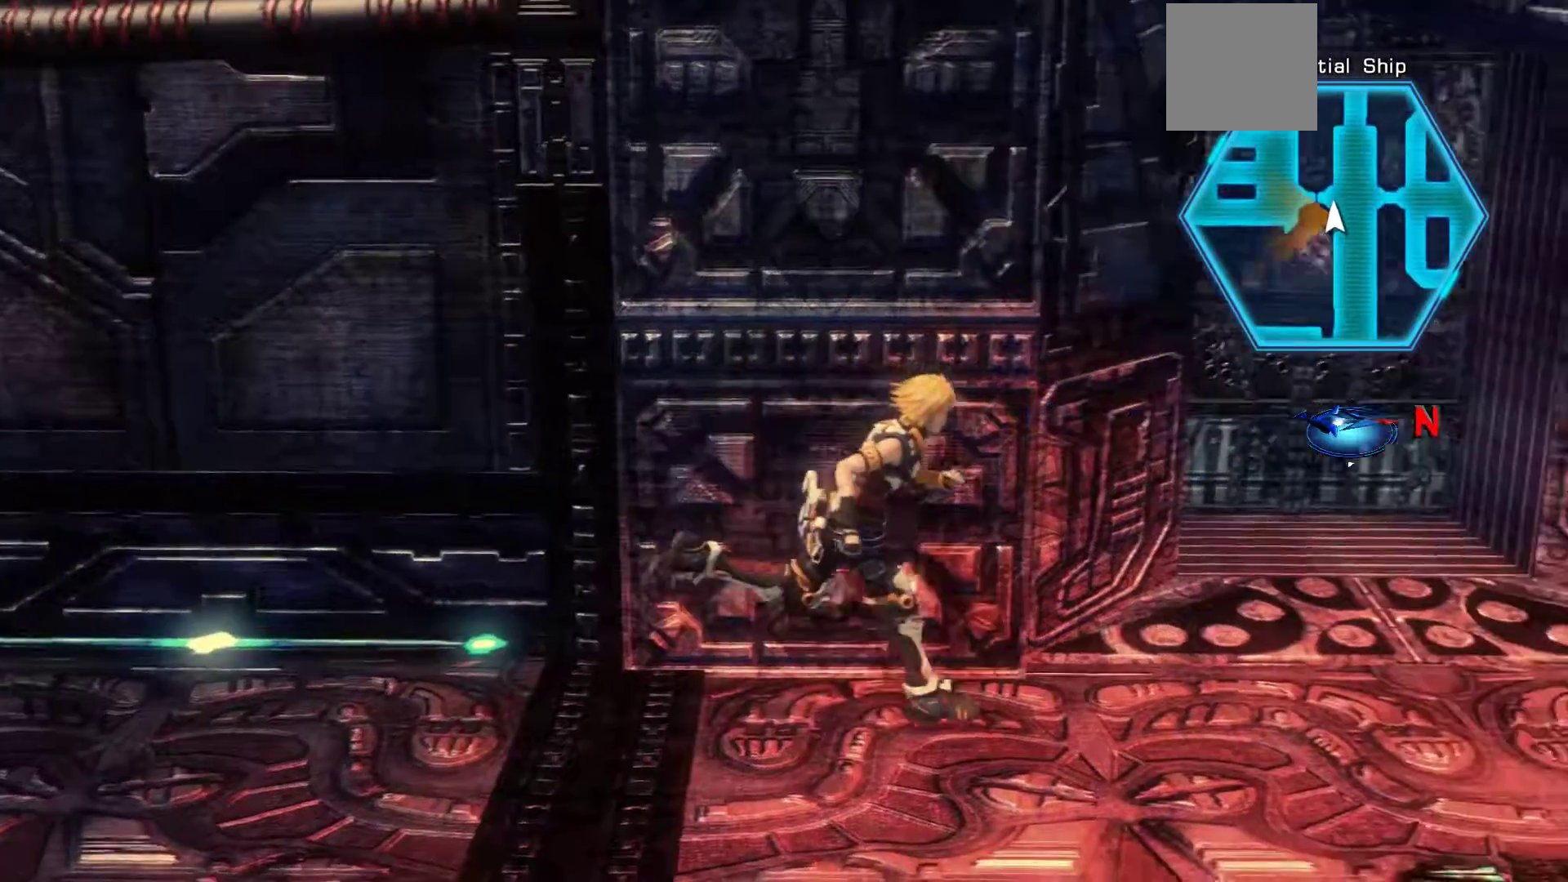
{"buttons": [], "left_stick": "up-right", "right_stick": "center", "events": [[133, "left_stick", "up-right"]]}
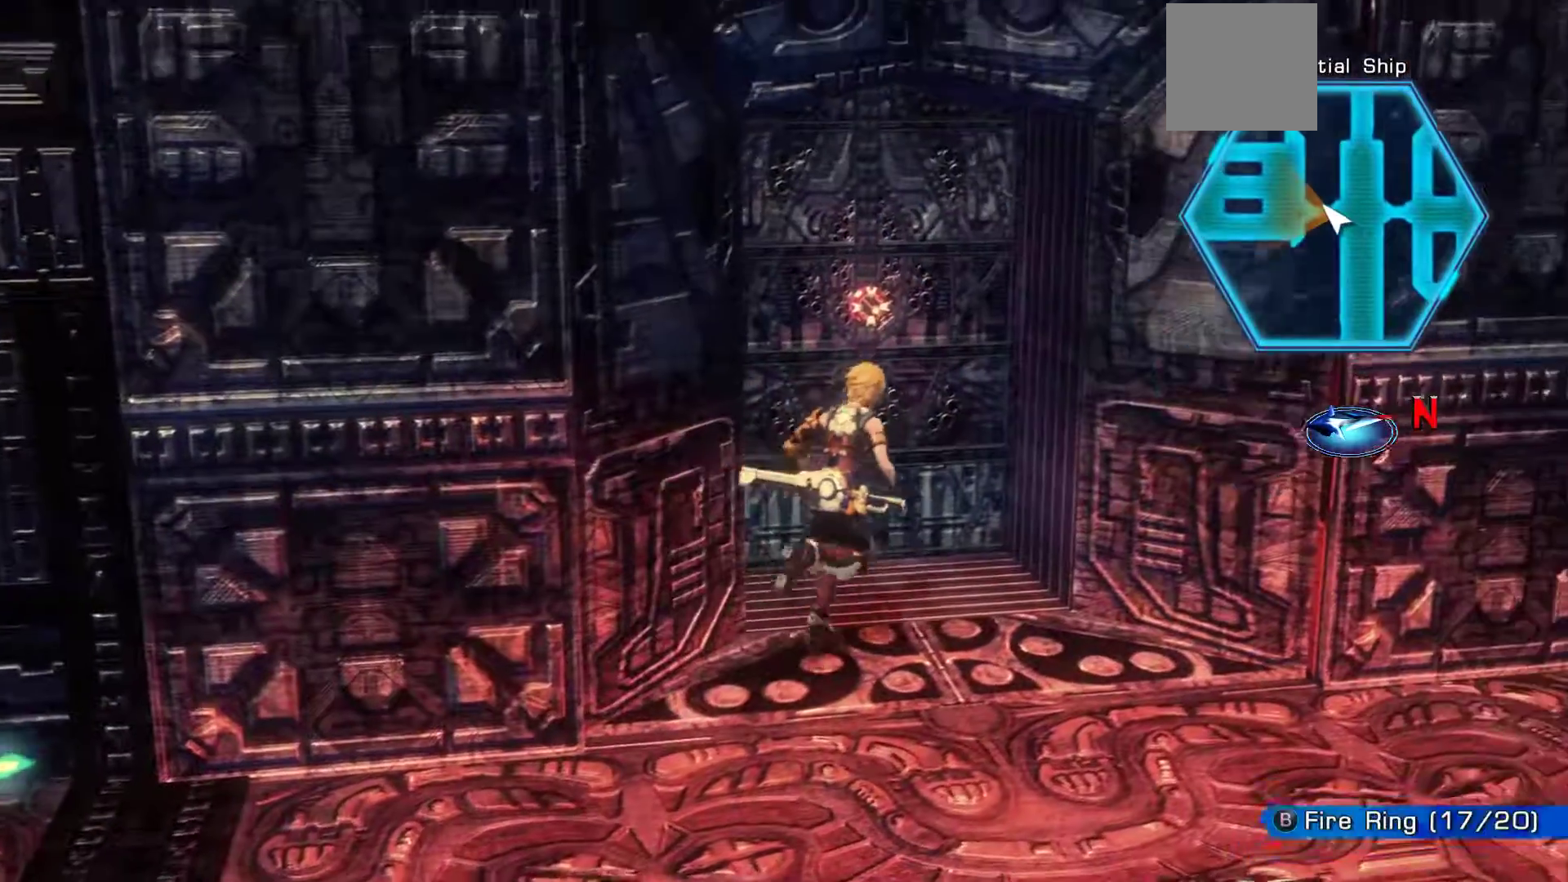
{"buttons": [], "left_stick": "up", "right_stick": "center", "events": [[100, "left_stick", "up"], [250, "A", "down"], [450, "A", "up"]]}
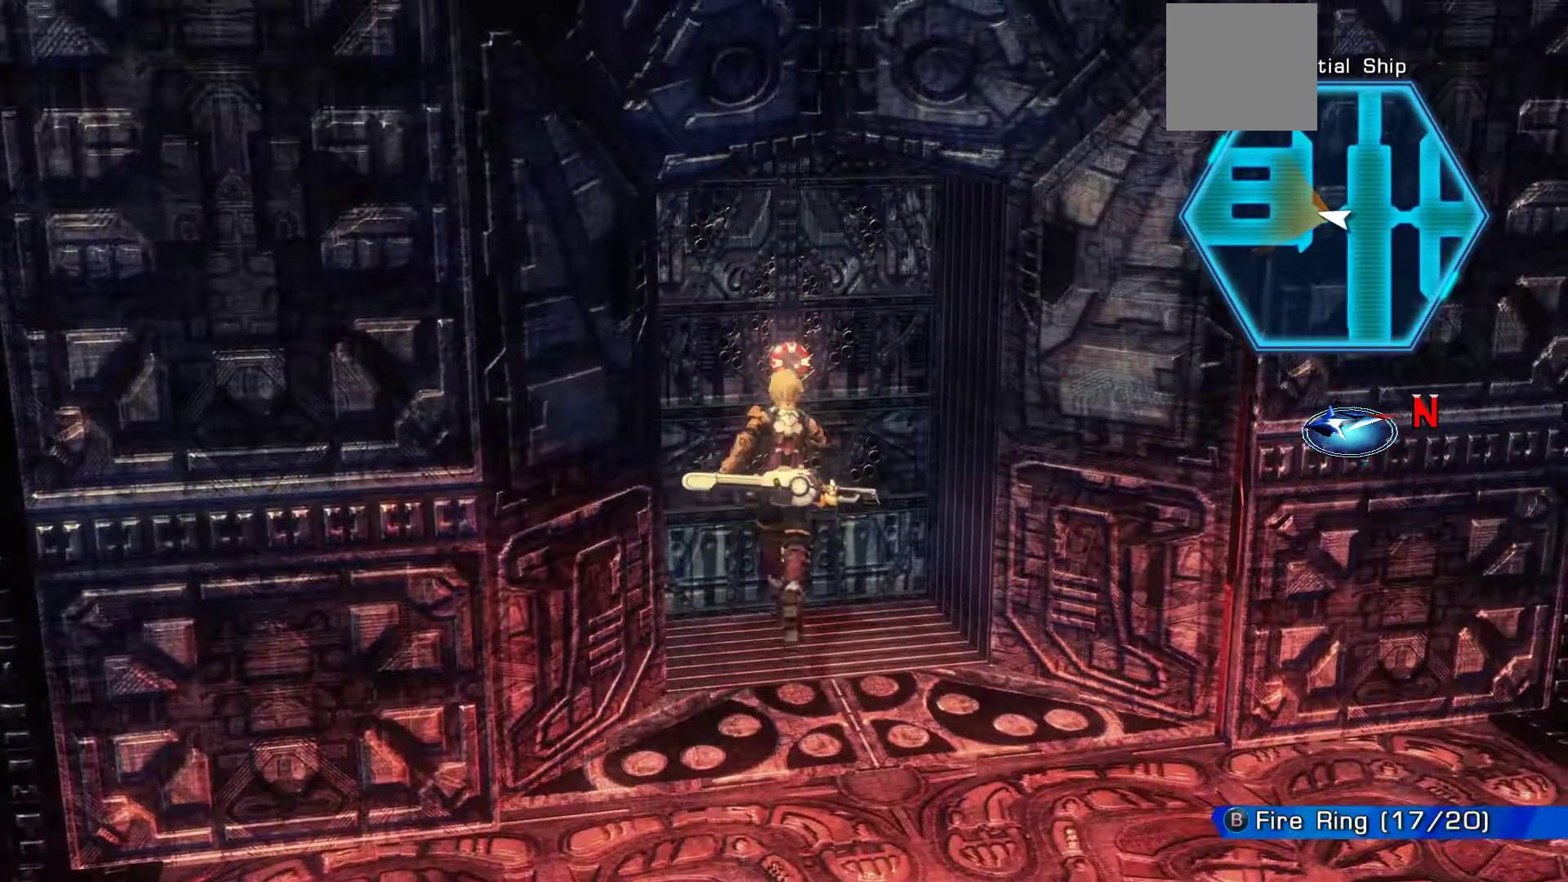
{"buttons": [], "left_stick": "center", "right_stick": "center", "events": [[33, "left_stick", "center"]]}
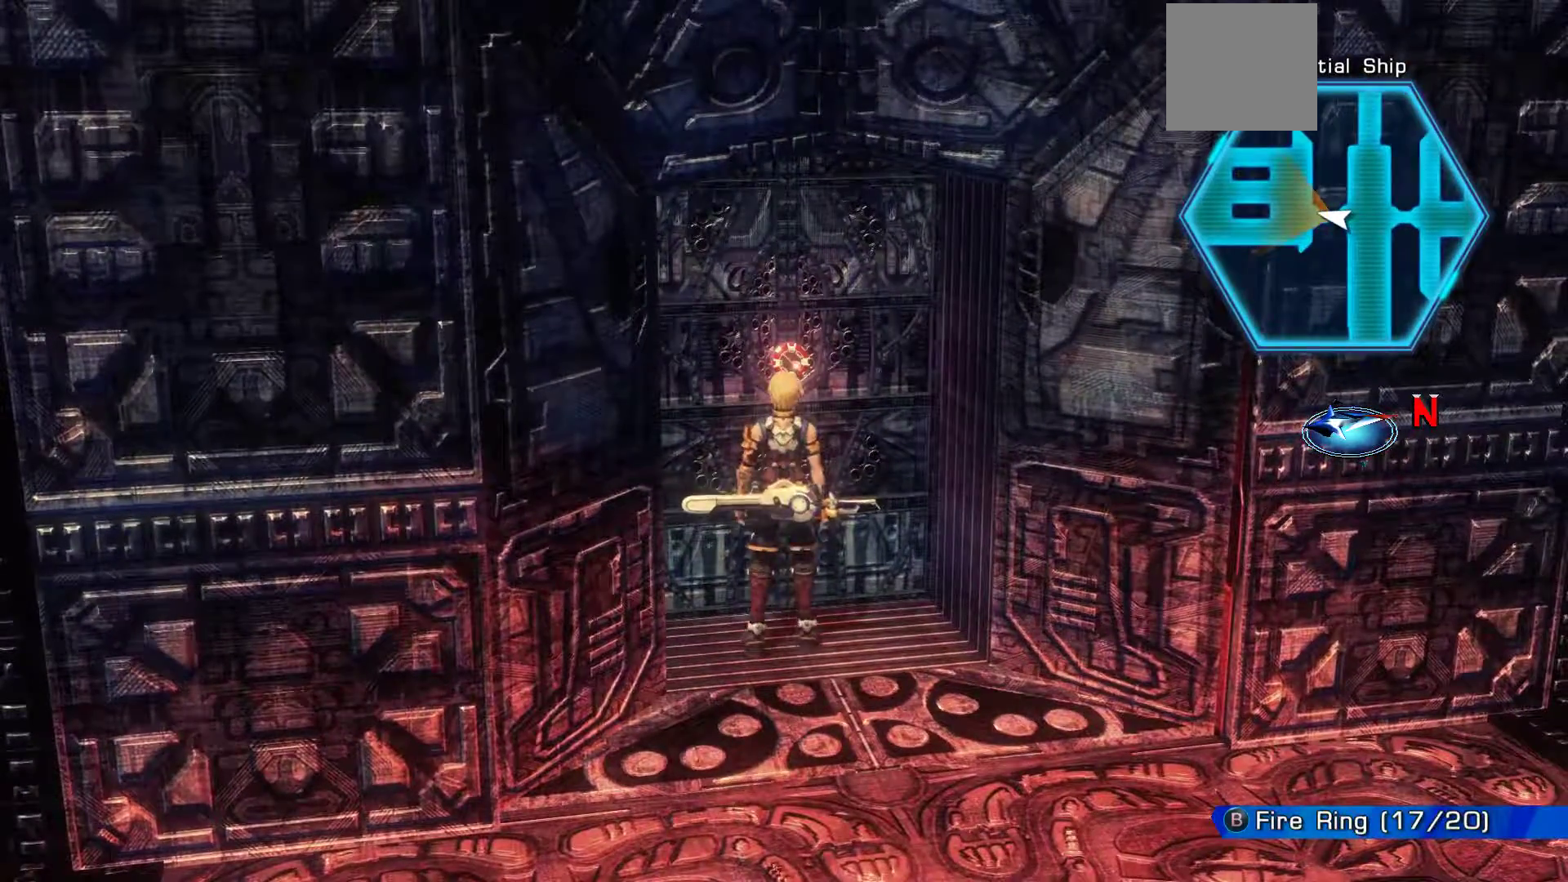
{"buttons": [], "left_stick": "down", "right_stick": "center", "events": [[17, "left_stick", "down"]]}
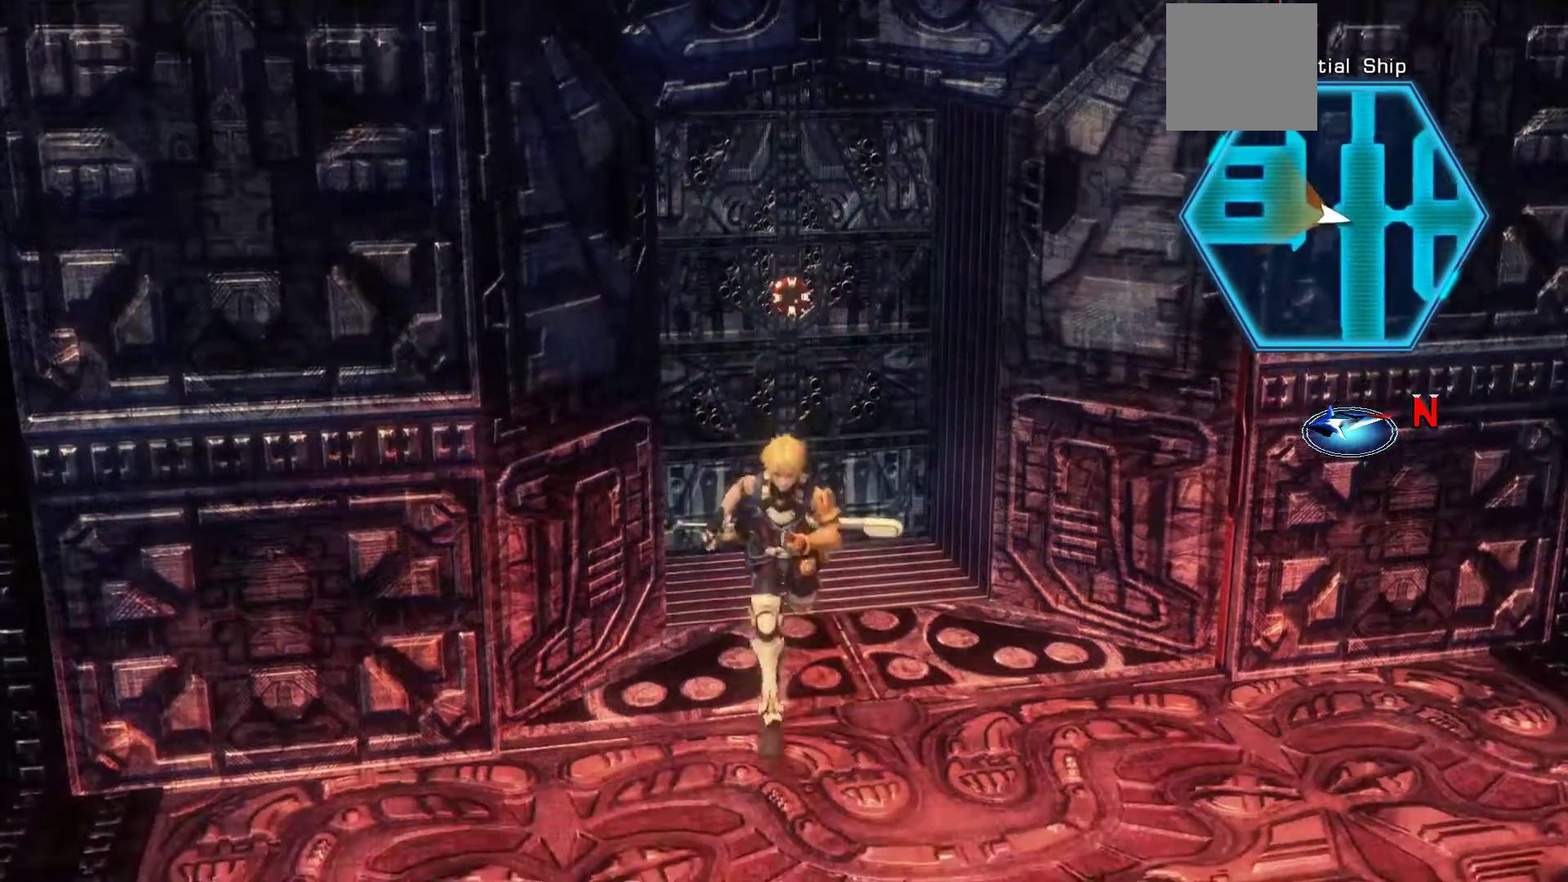
{"buttons": [], "left_stick": "up", "right_stick": "center", "events": [[400, "left_stick", "up"]]}
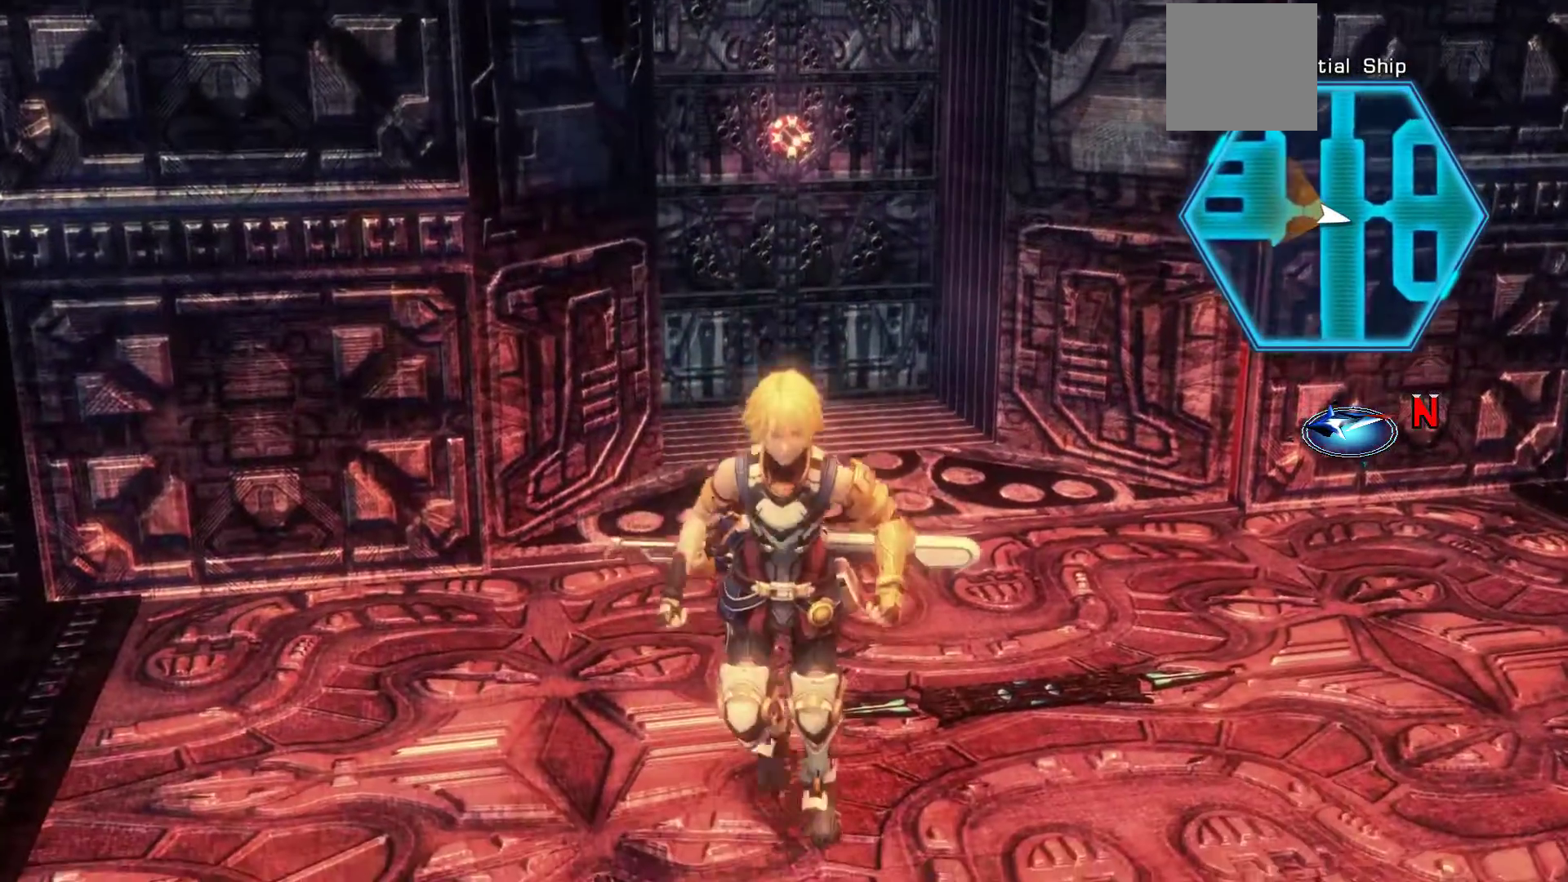
{"buttons": [], "left_stick": "up", "right_stick": "center", "events": []}
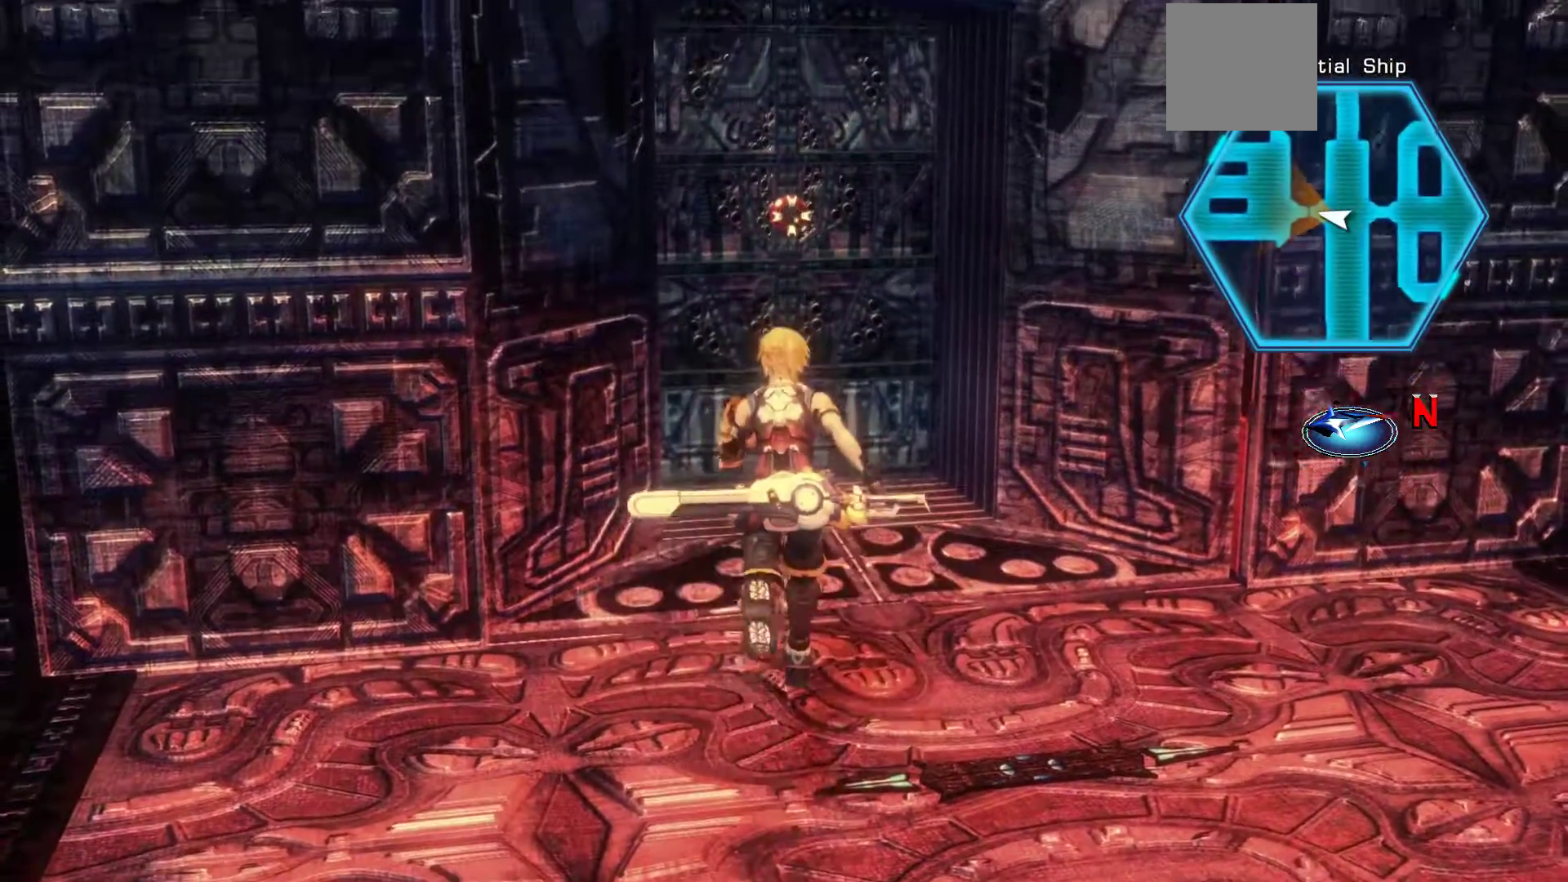
{"buttons": [], "left_stick": "up", "right_stick": "center", "events": []}